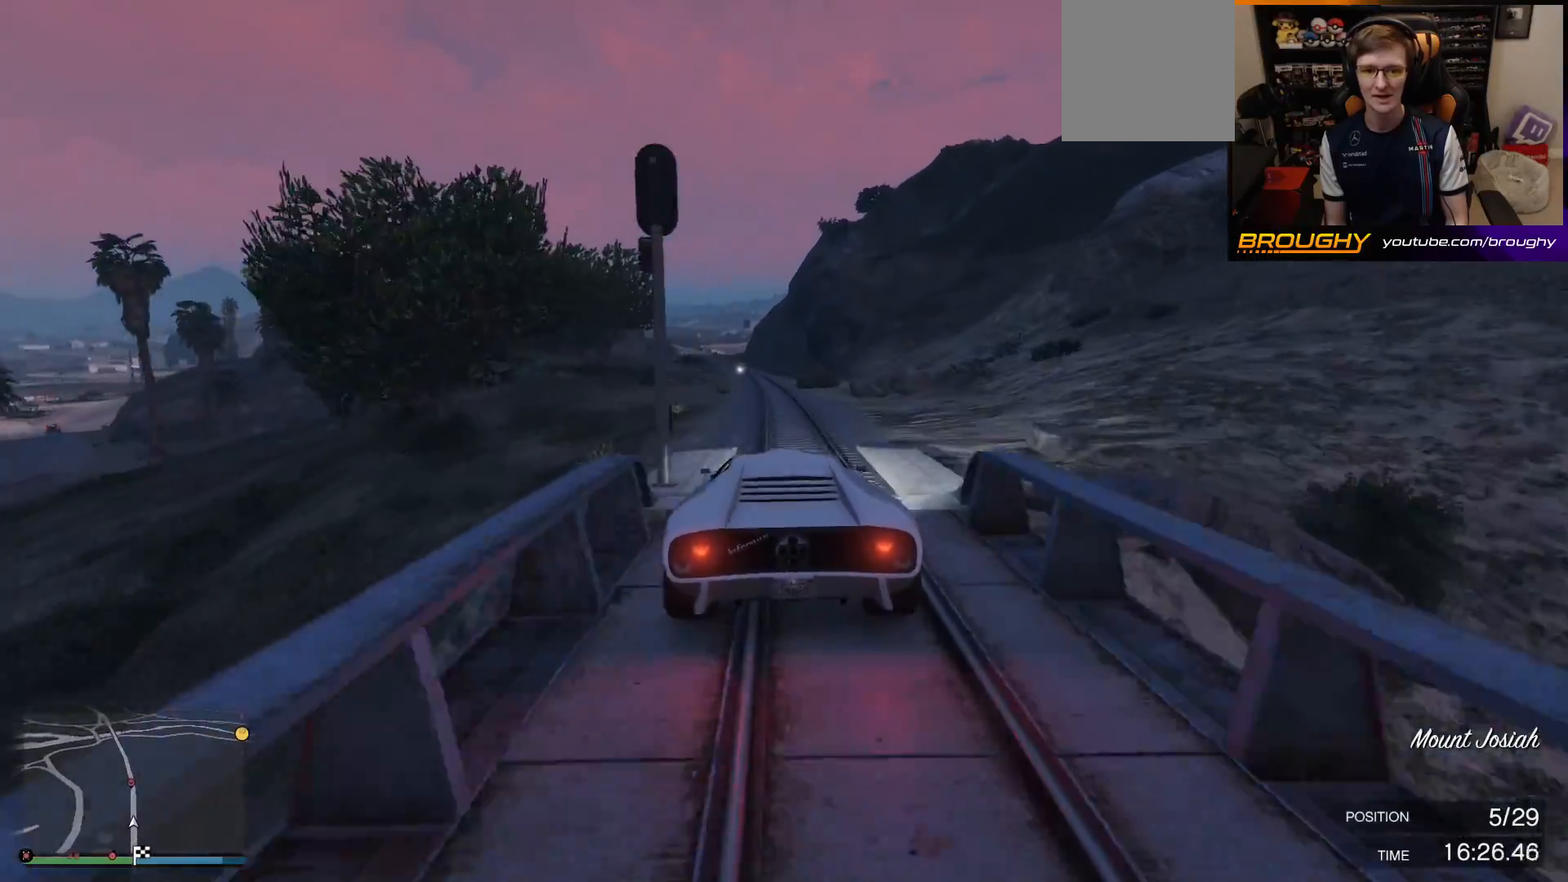
Gameplay with a controller (Xbox layout); each line is a JSON object with the inputs held at the frame after it. "events" lists button and stick changes between this image and that frame as [ms after this image, input, new state], when the widget could be followed in between.
{"buttons": ["R2"], "left_stick": "center", "right_stick": "center", "events": [[400, "left_stick", "right"], [500, "left_stick", "center"]]}
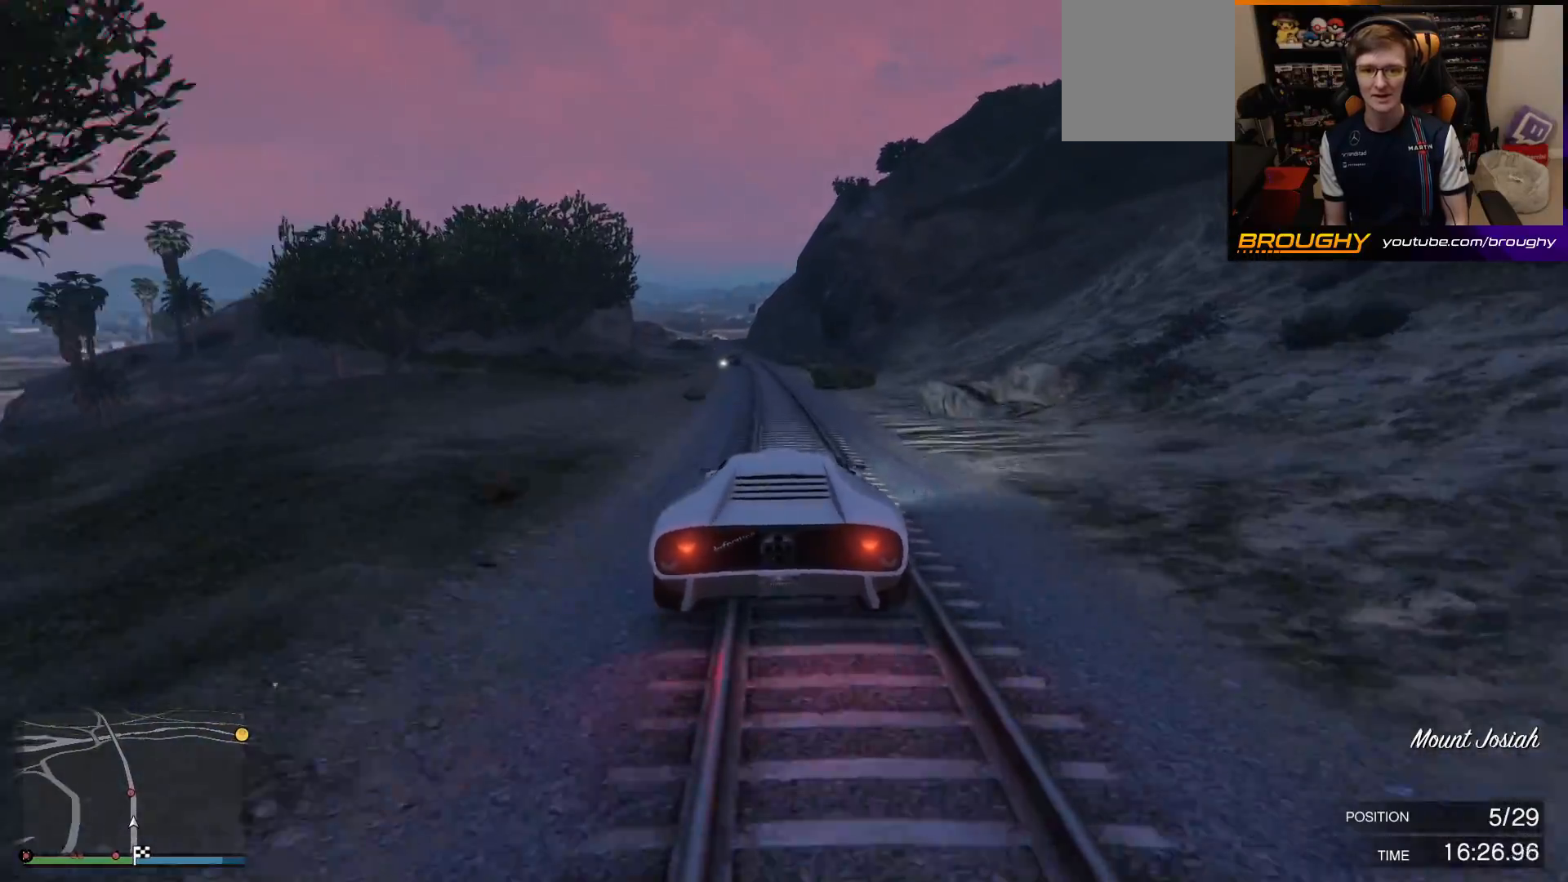
{"buttons": ["R2"], "left_stick": "up-left", "right_stick": "center", "events": [[350, "left_stick", "up-left"]]}
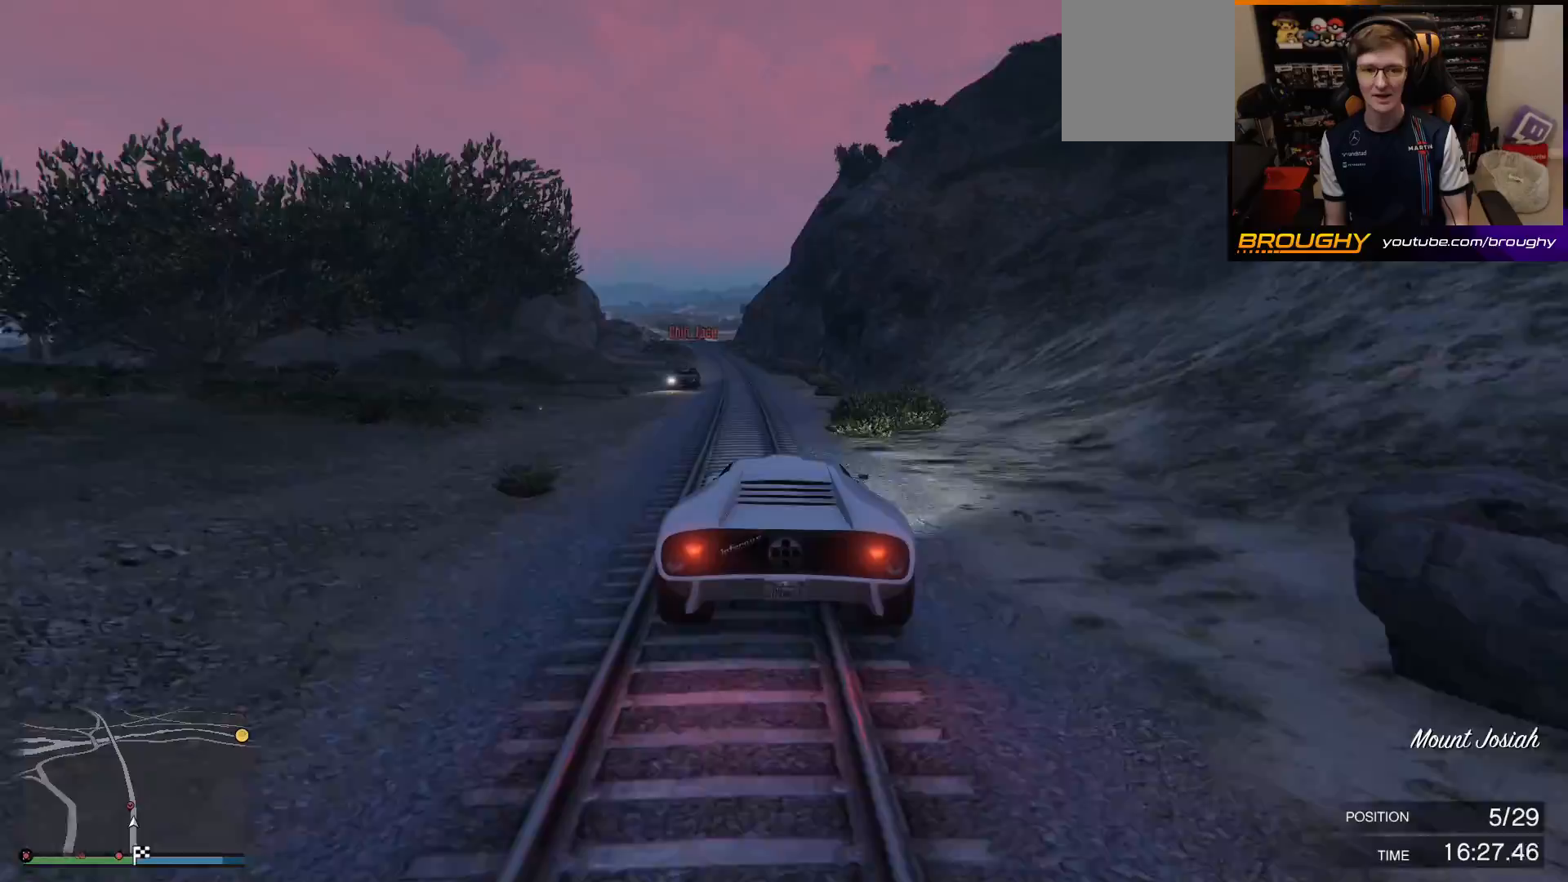
{"buttons": ["R2"], "left_stick": "up-left", "right_stick": "center", "events": [[67, "left_stick", "center"], [167, "left_stick", "up-left"], [333, "left_stick", "center"], [417, "left_stick", "up-left"]]}
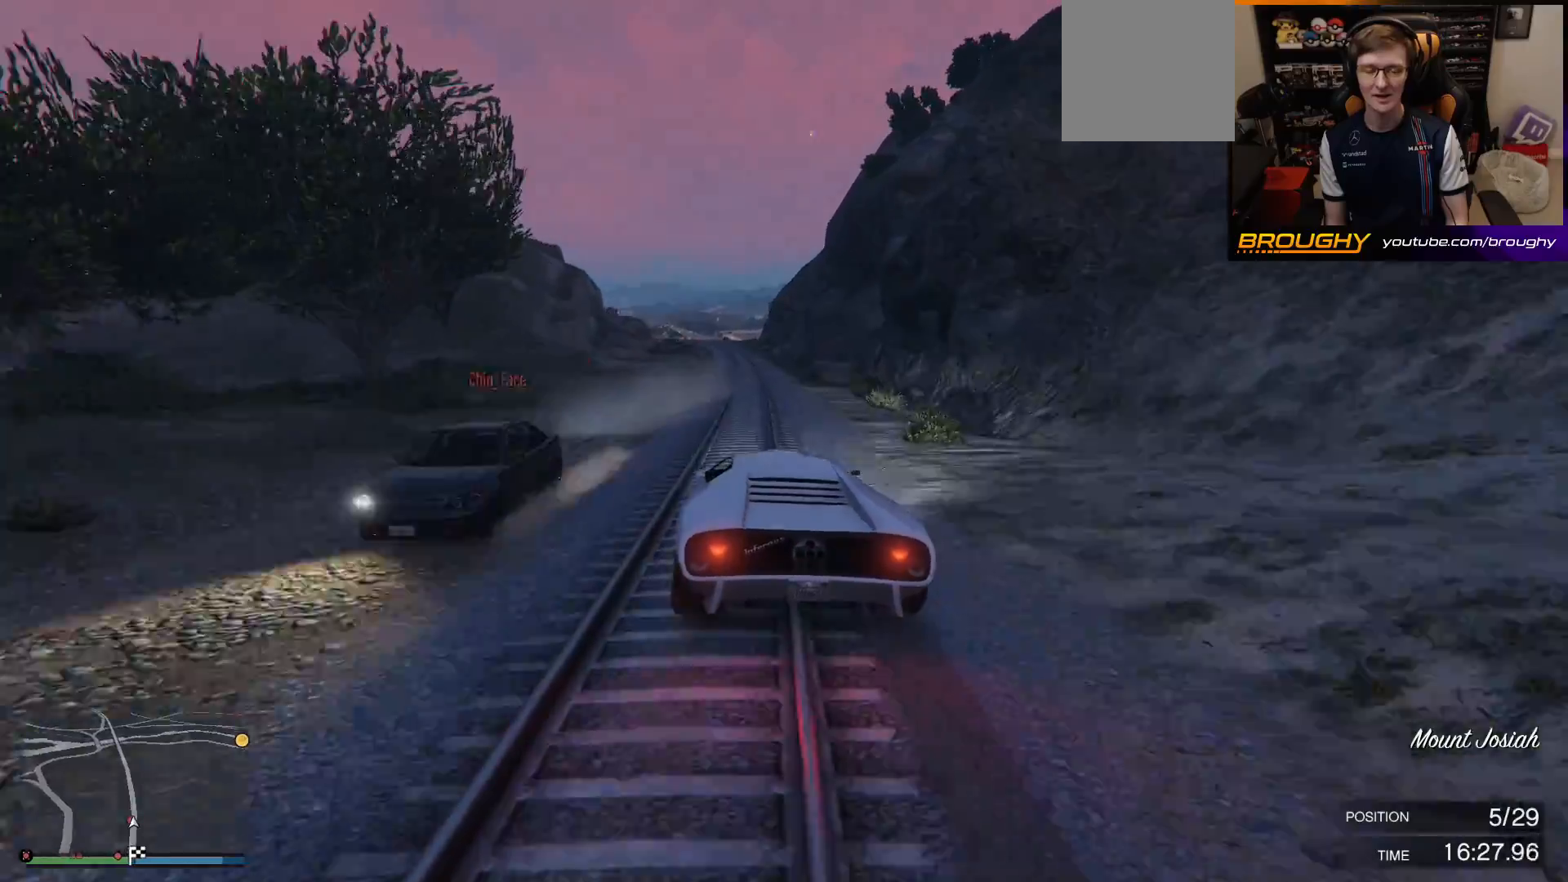
{"buttons": ["R2"], "left_stick": "center", "right_stick": "center", "events": [[117, "left_stick", "center"], [317, "left_stick", "right"], [483, "left_stick", "center"]]}
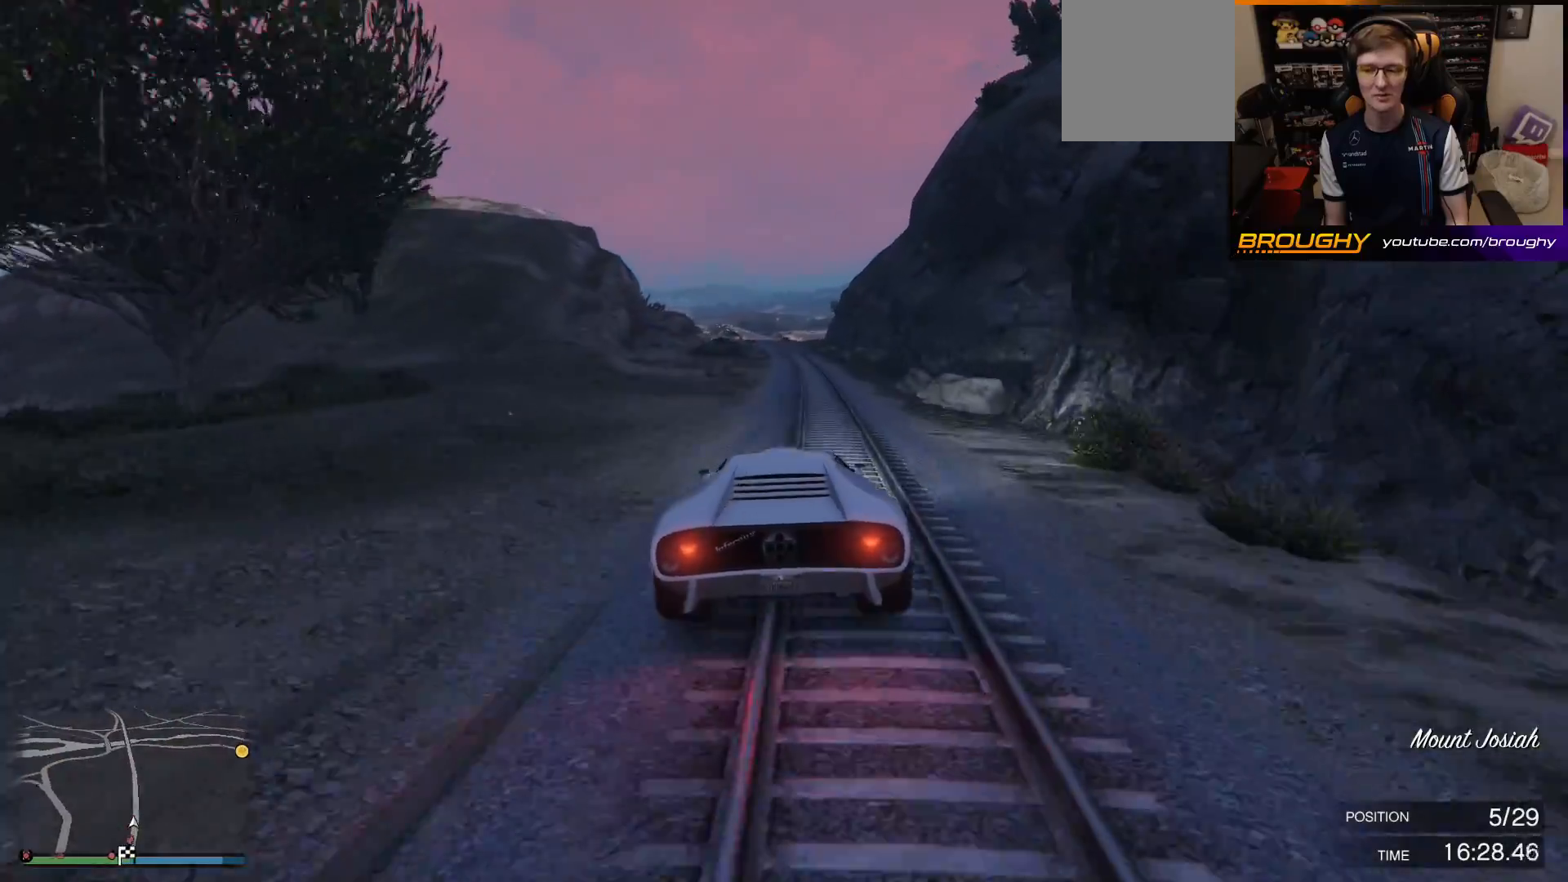
{"buttons": ["R2"], "left_stick": "center", "right_stick": "center", "events": []}
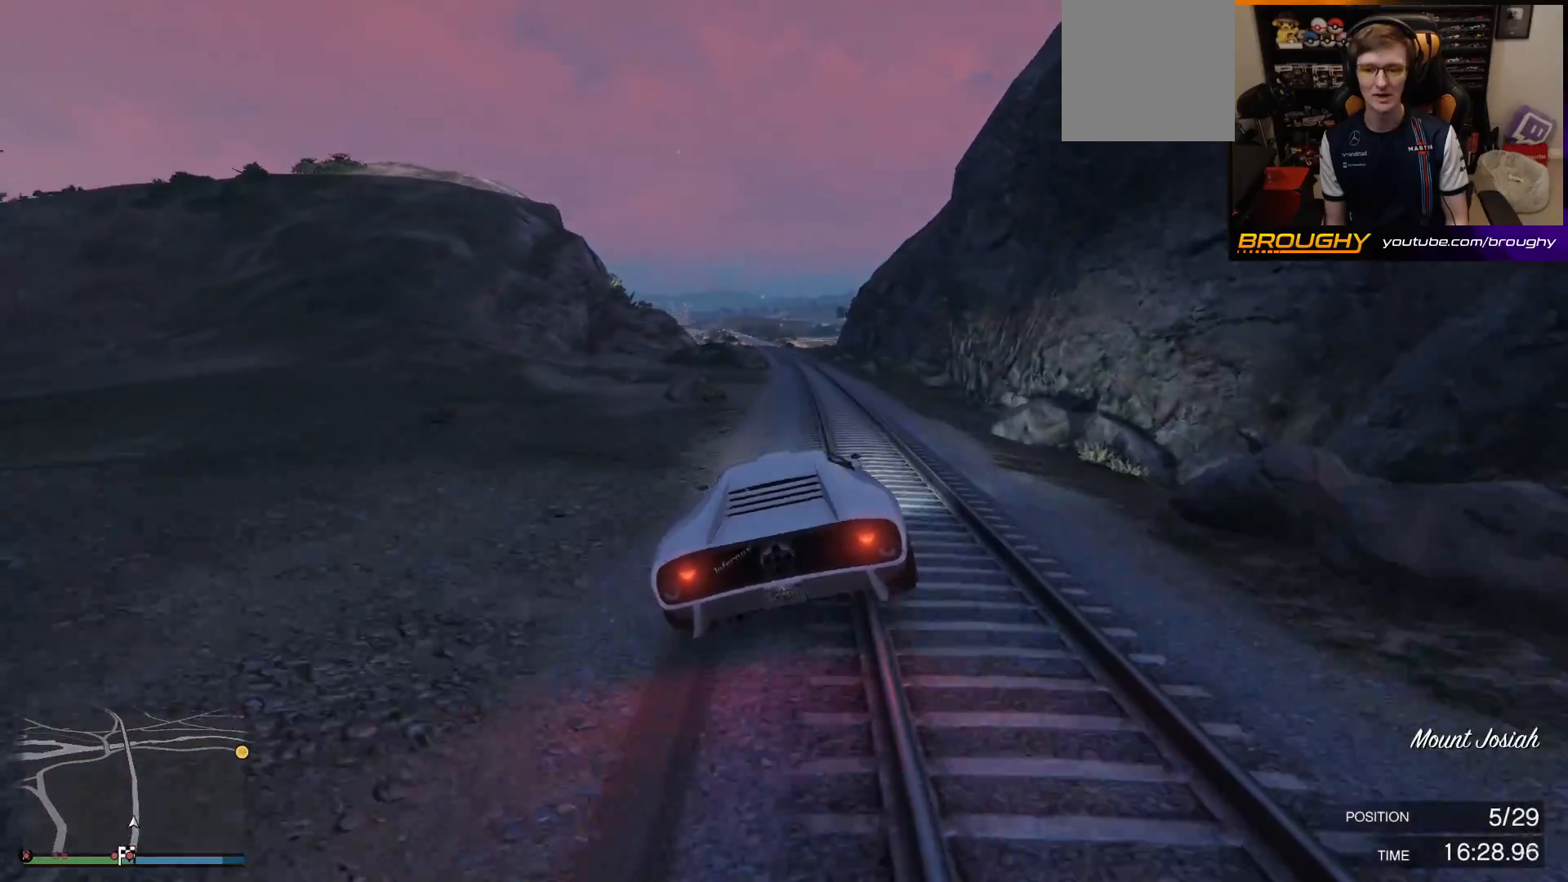
{"buttons": ["R2"], "left_stick": "center", "right_stick": "center", "events": [[17, "left_stick", "right"], [383, "left_stick", "center"]]}
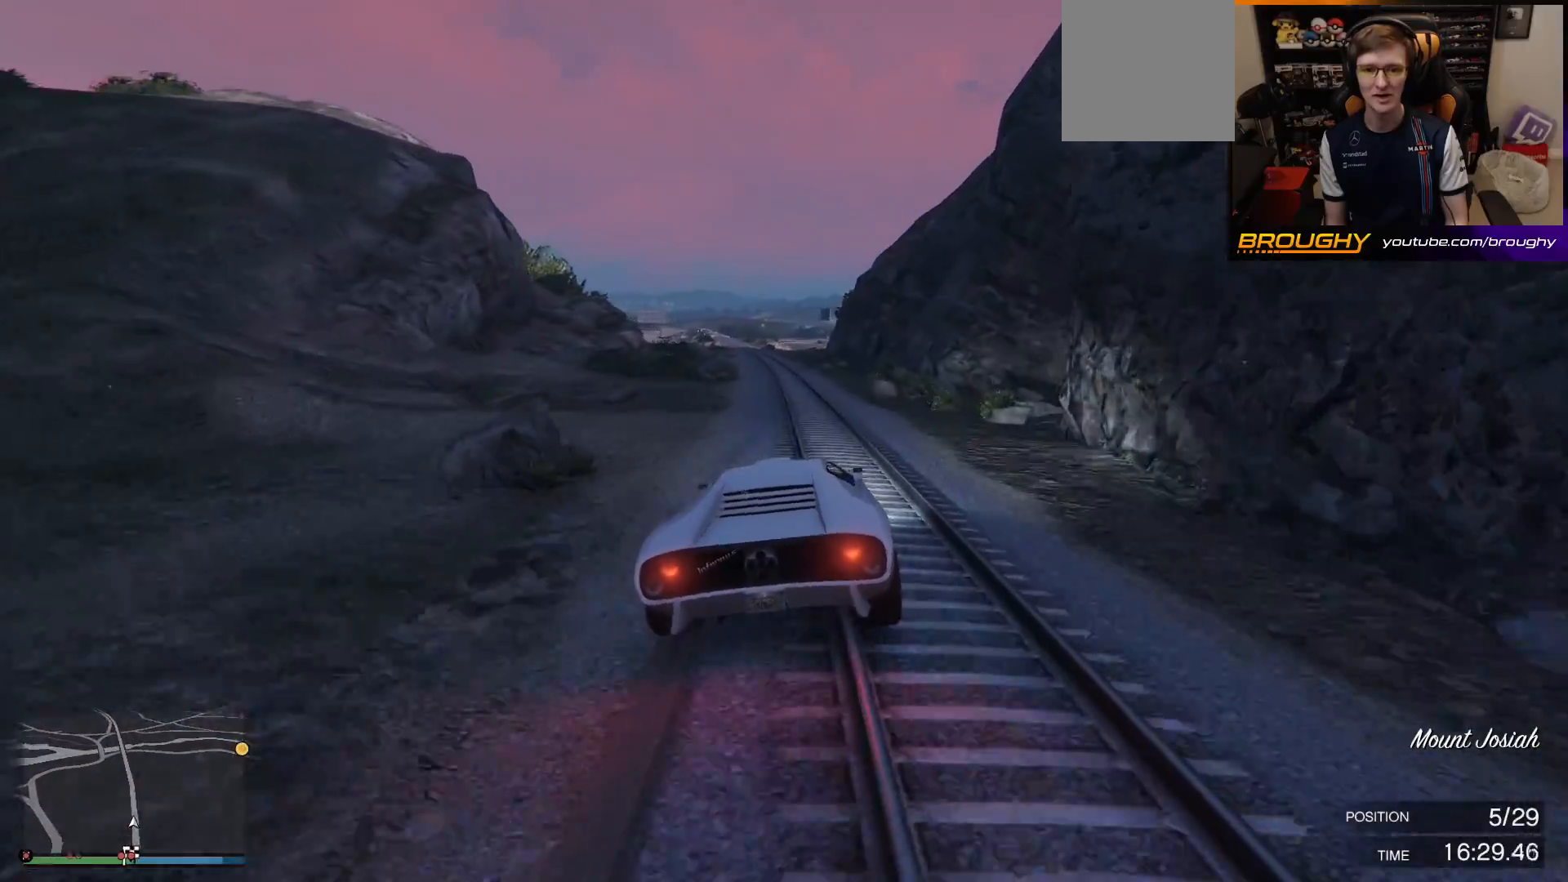
{"buttons": ["R2"], "left_stick": "center", "right_stick": "center", "events": [[367, "left_stick", "up-left"], [500, "left_stick", "center"]]}
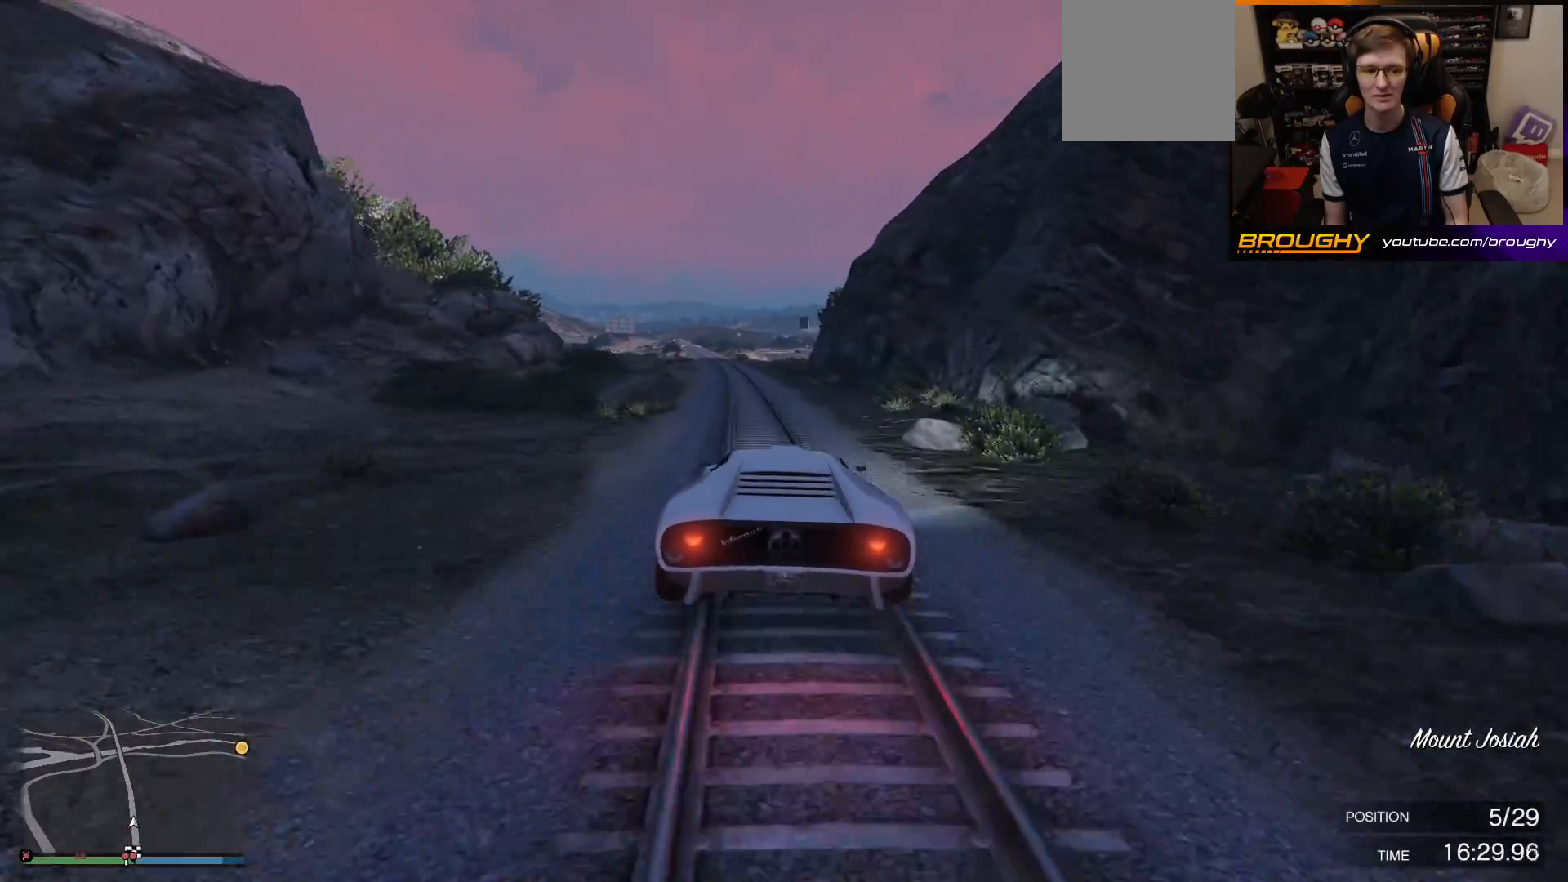
{"buttons": ["R2"], "left_stick": "center", "right_stick": "center", "events": [[267, "left_stick", "up-left"], [433, "left_stick", "center"]]}
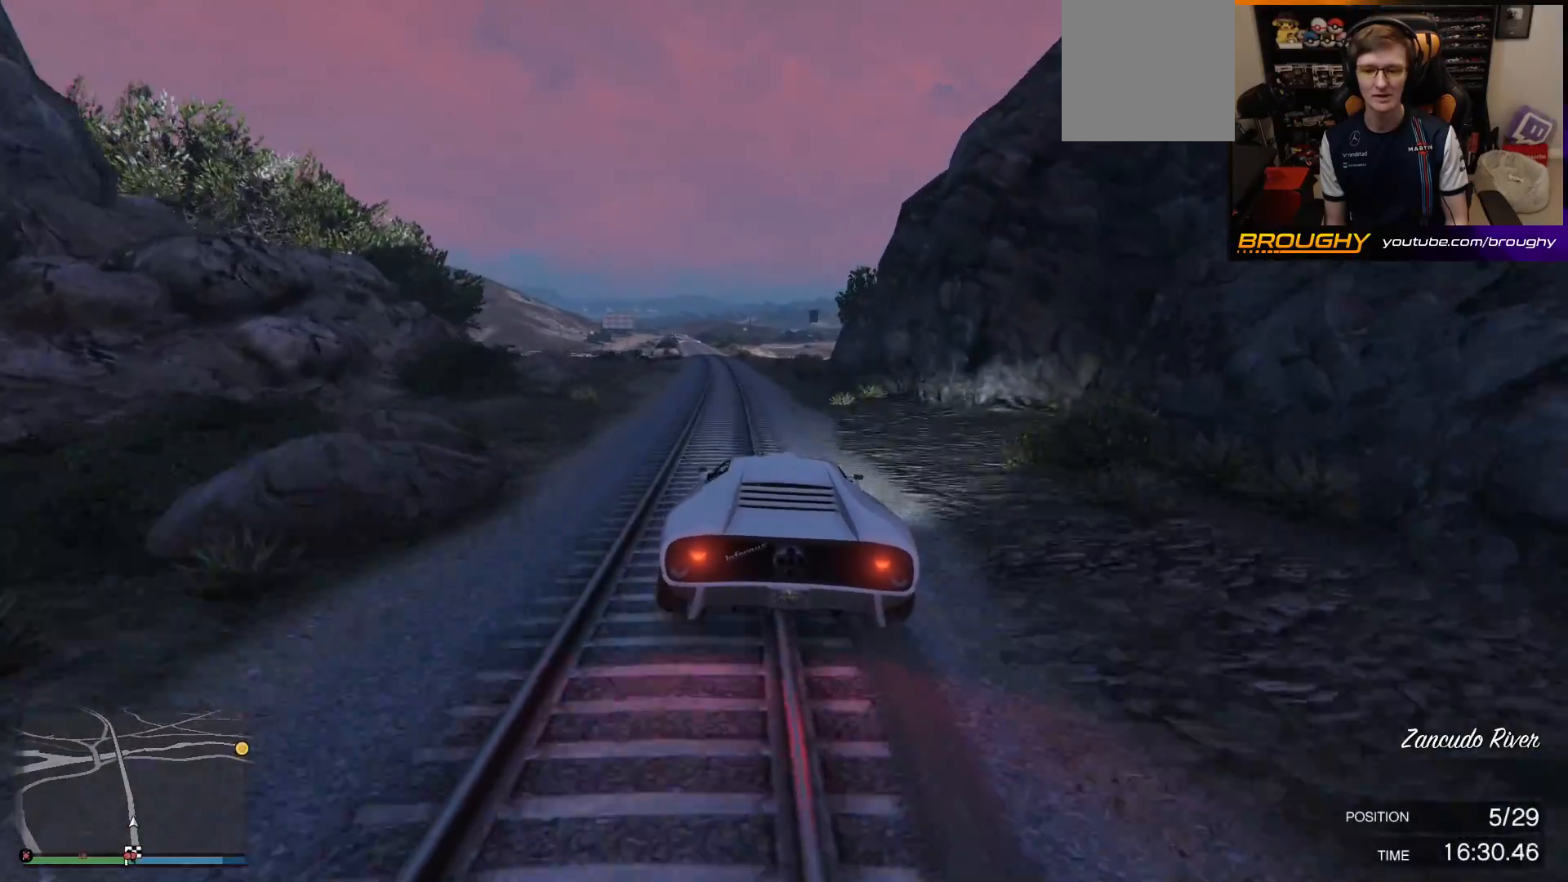
{"buttons": ["R2"], "left_stick": "up-left", "right_stick": "center", "events": [[117, "left_stick", "up-left"], [267, "left_stick", "center"], [467, "left_stick", "up-left"]]}
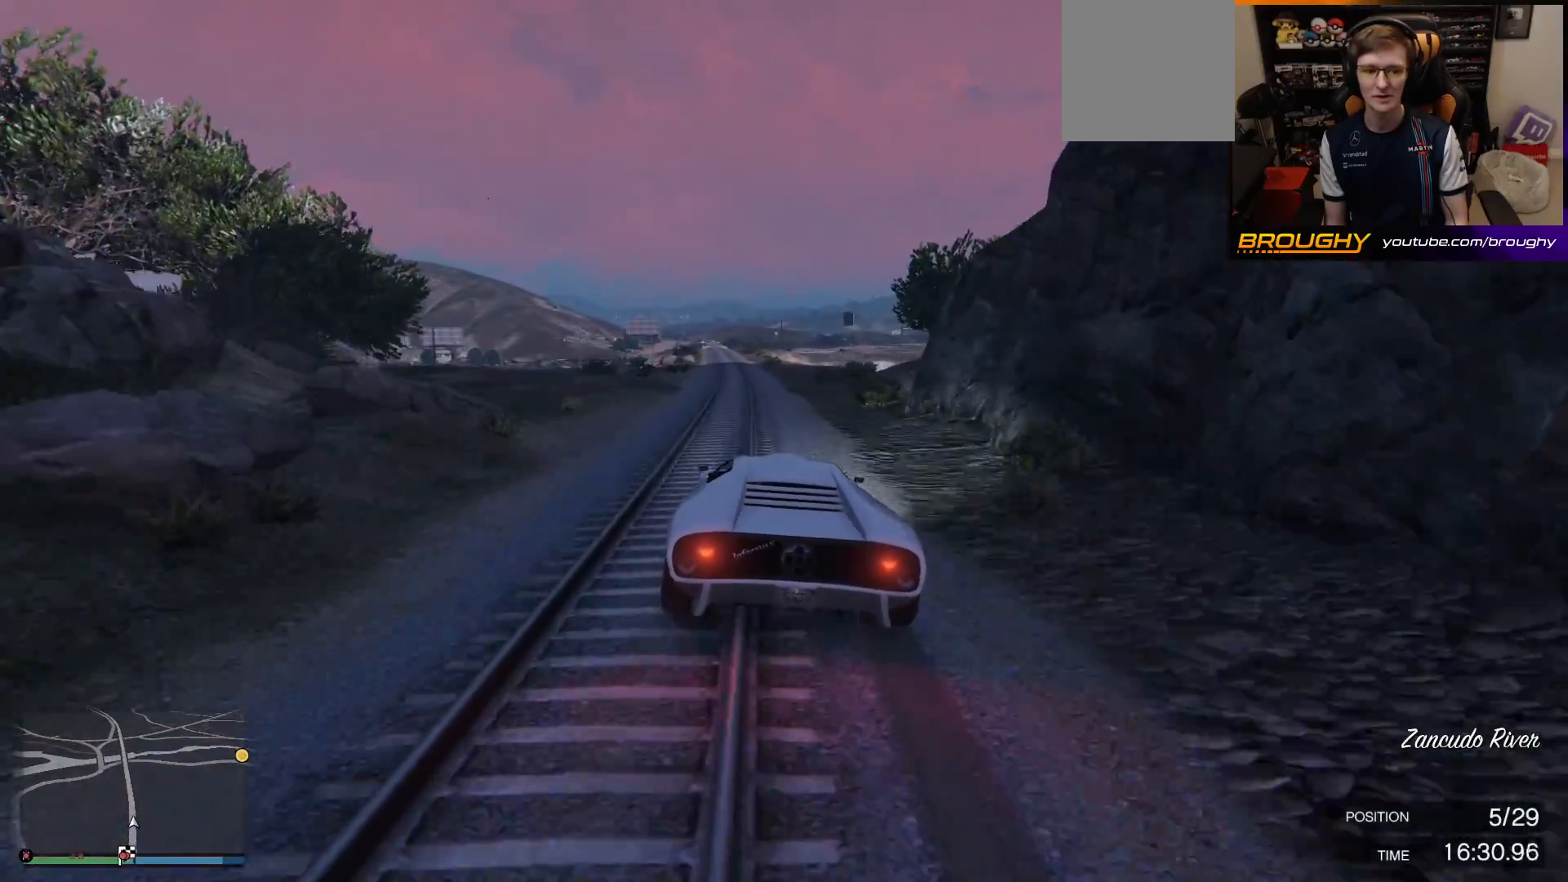
{"buttons": ["R2"], "left_stick": "center", "right_stick": "center", "events": [[117, "left_stick", "center"]]}
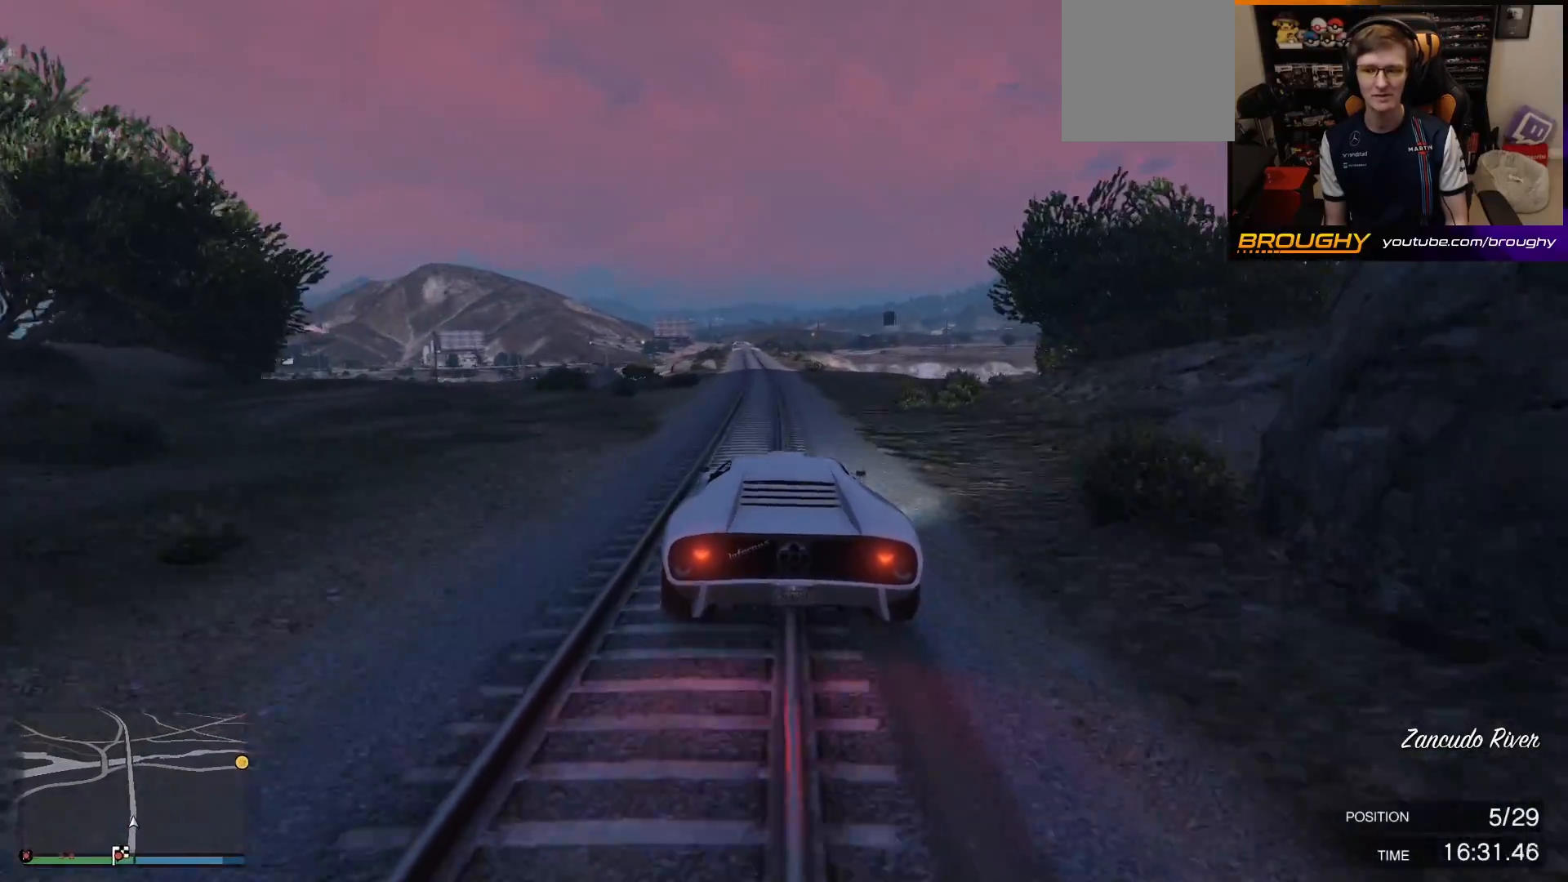
{"buttons": ["R2"], "left_stick": "center", "right_stick": "center", "events": [[267, "left_stick", "up-left"], [417, "left_stick", "center"]]}
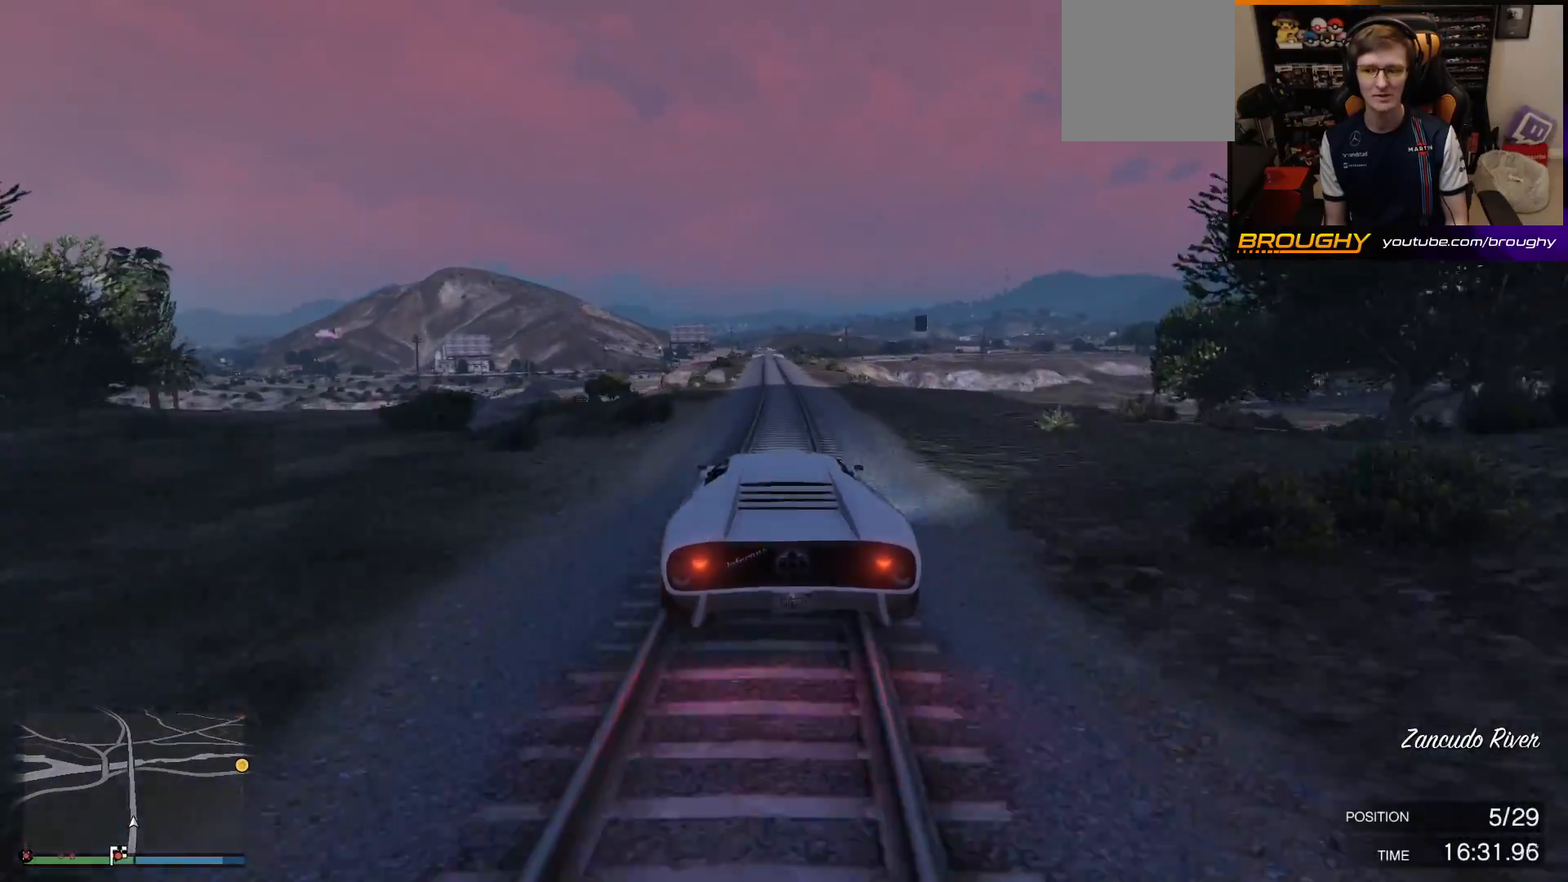
{"buttons": ["R2"], "left_stick": "center", "right_stick": "center", "events": [[250, "left_stick", "up-left"], [400, "left_stick", "center"]]}
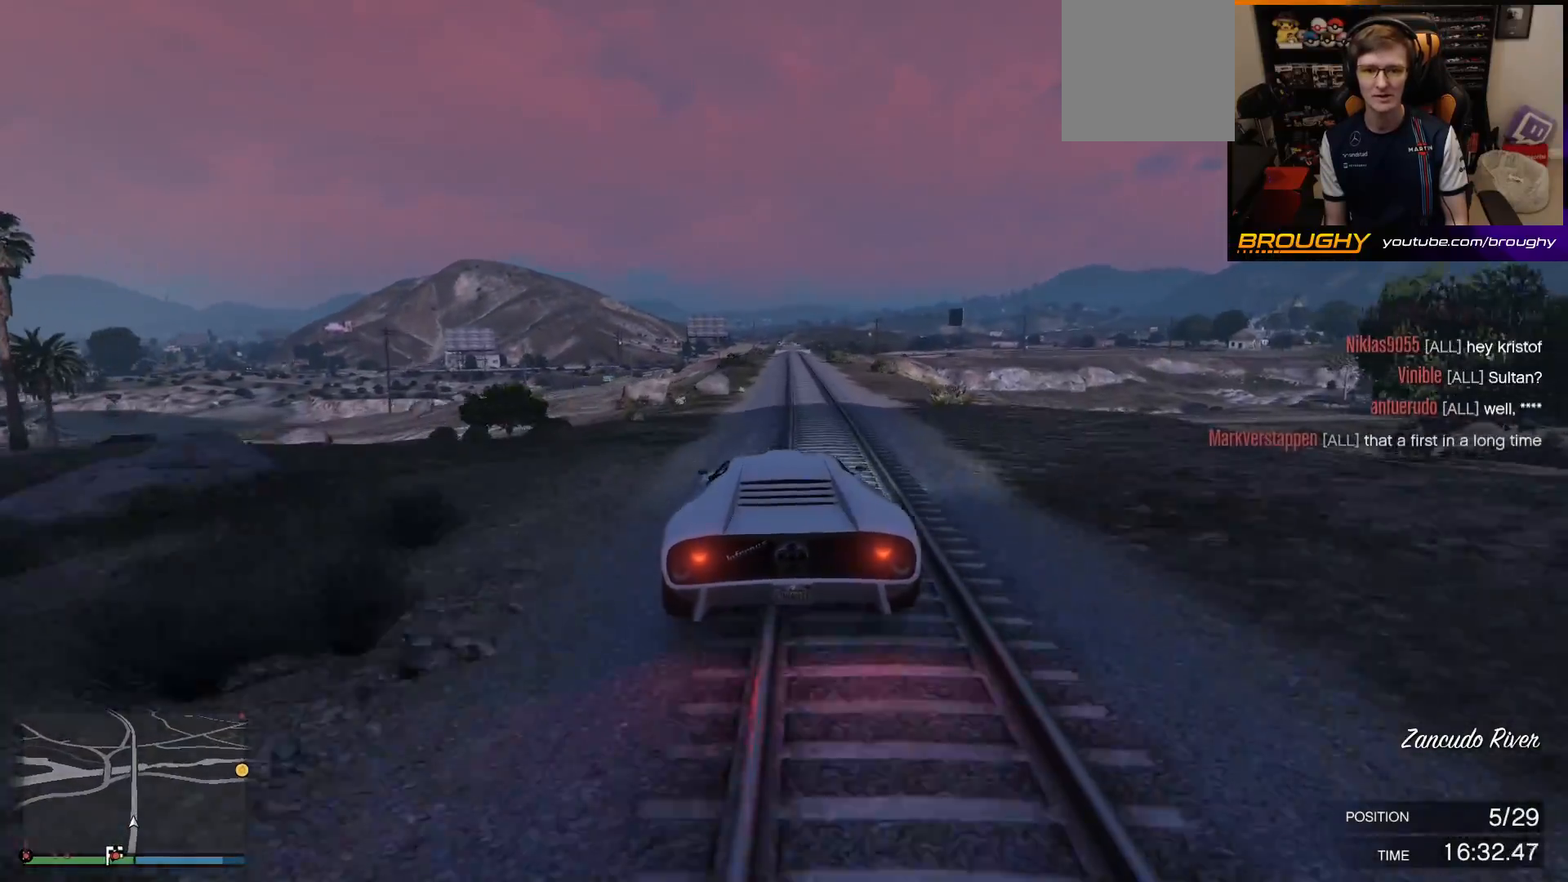
{"buttons": ["R2"], "left_stick": "center", "right_stick": "center", "events": [[67, "left_stick", "right"], [250, "left_stick", "center"]]}
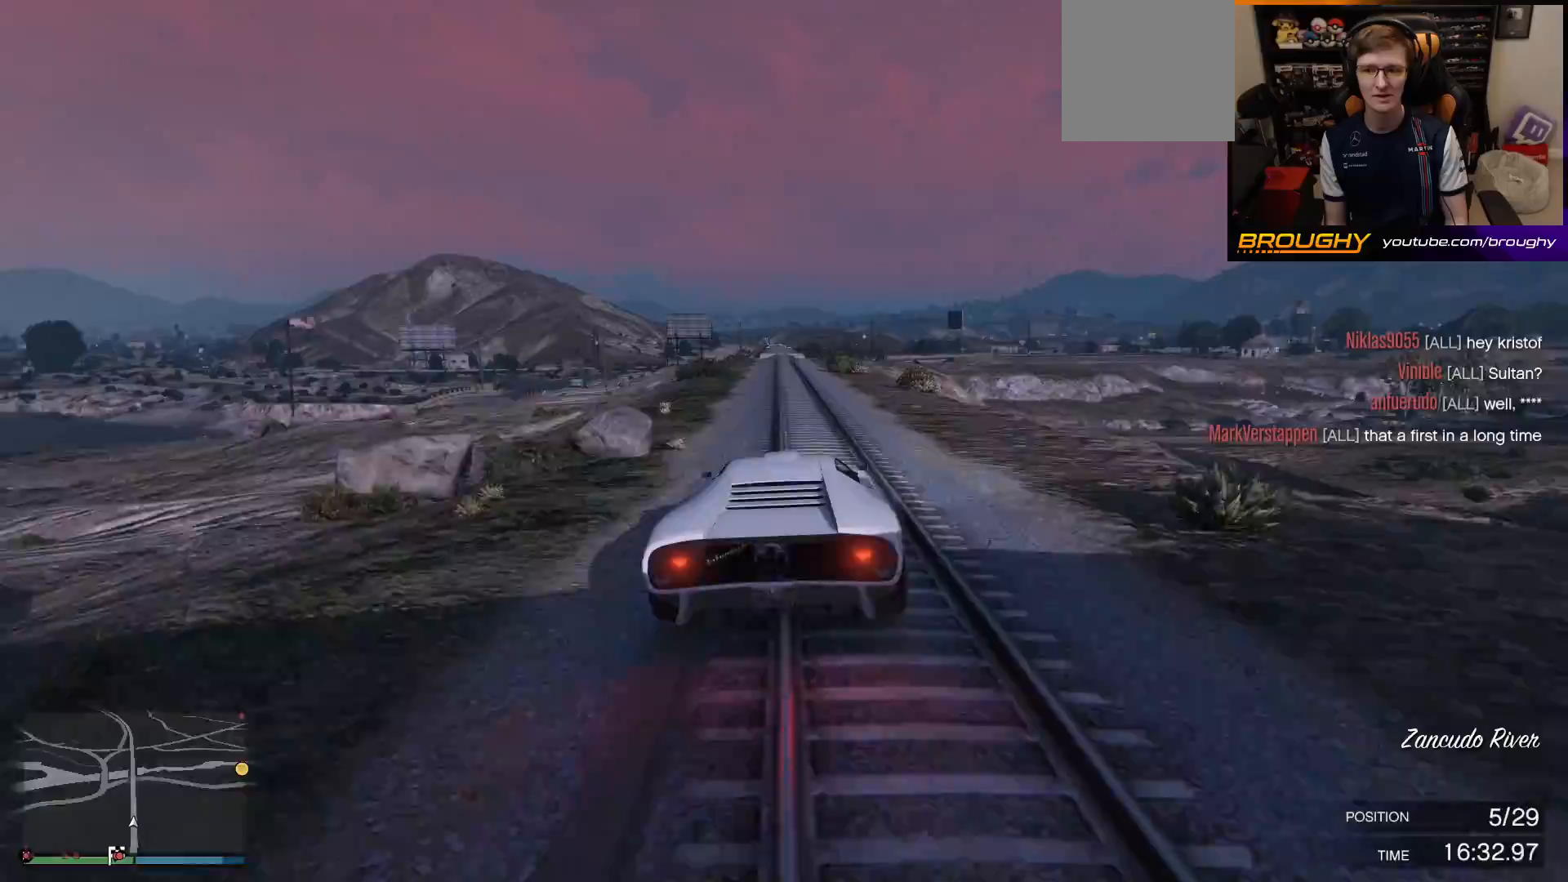
{"buttons": ["R2"], "left_stick": "center", "right_stick": "center", "events": [[183, "left_stick", "up-left"], [333, "left_stick", "center"]]}
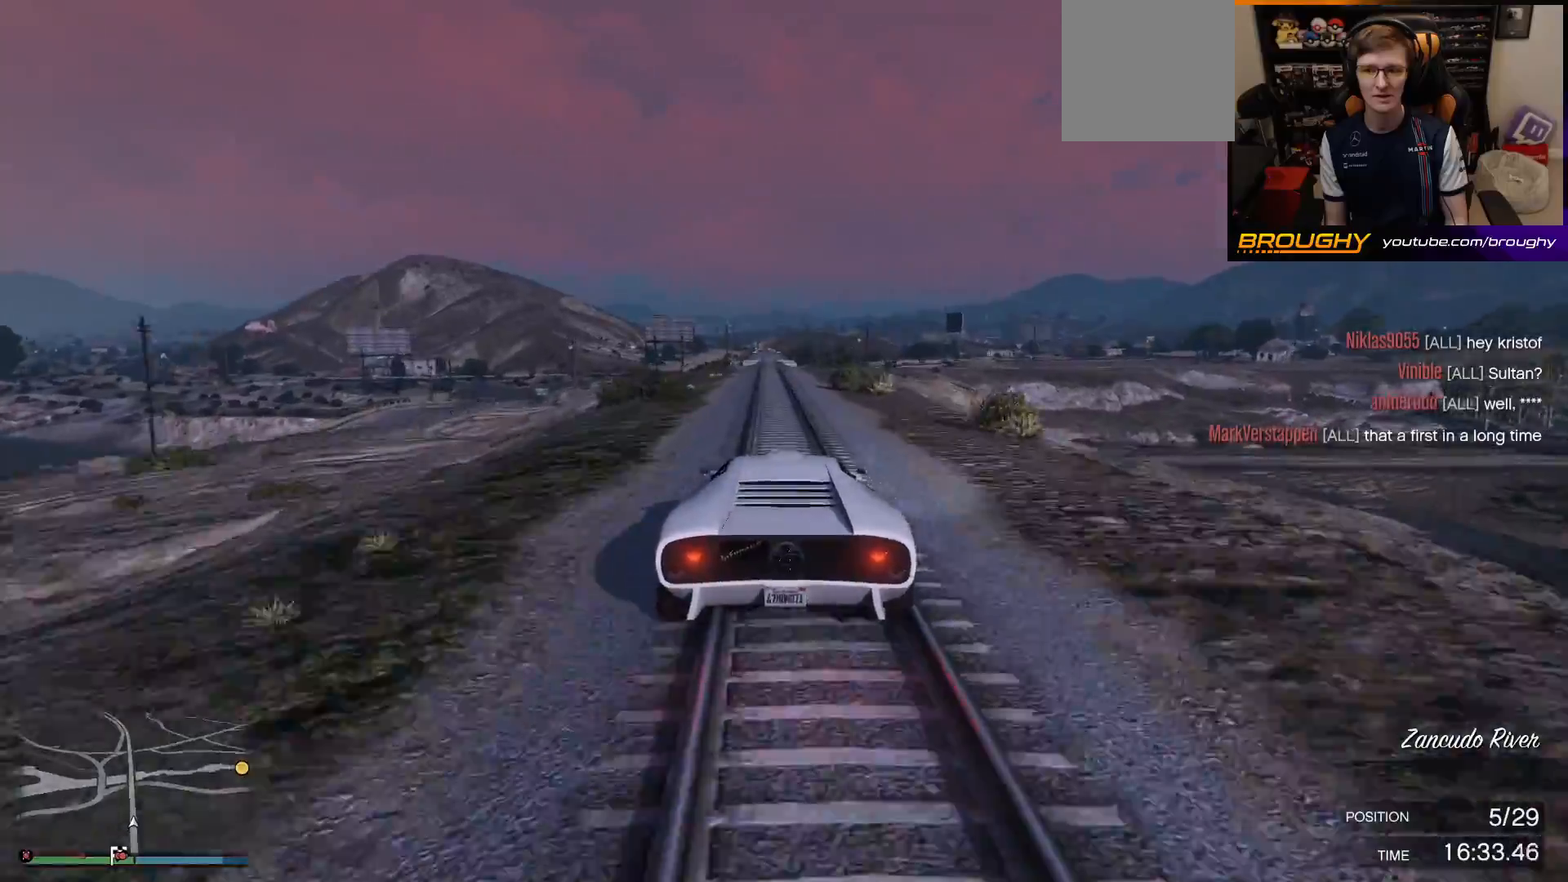
{"buttons": ["R2"], "left_stick": "center", "right_stick": "center", "events": [[333, "left_stick", "up-left"], [483, "left_stick", "center"]]}
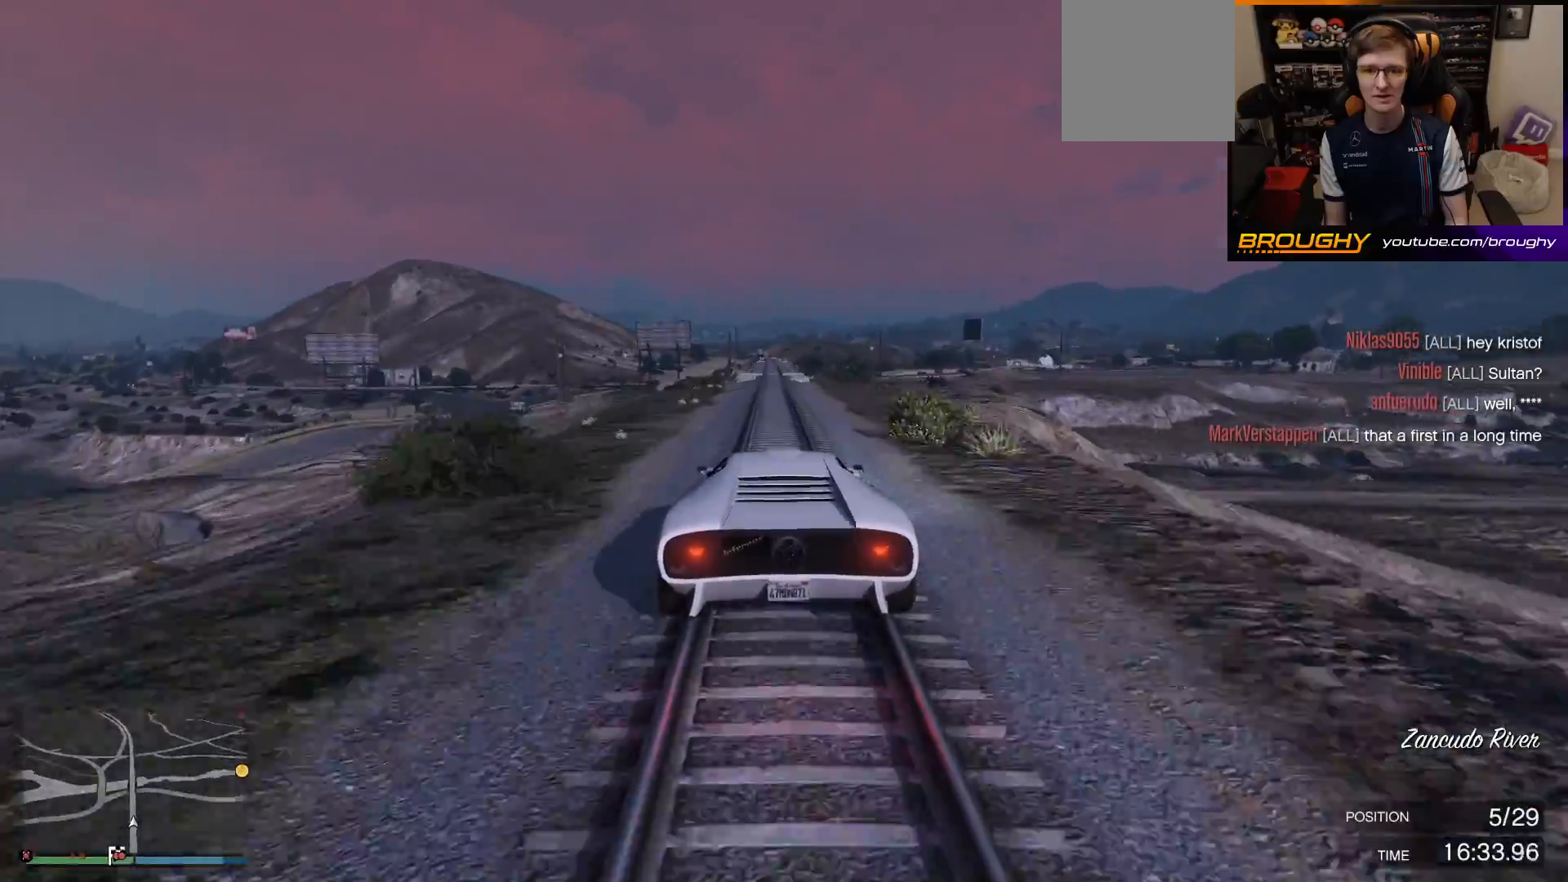
{"buttons": ["R2"], "left_stick": "right", "right_stick": "center", "events": [[417, "left_stick", "right"]]}
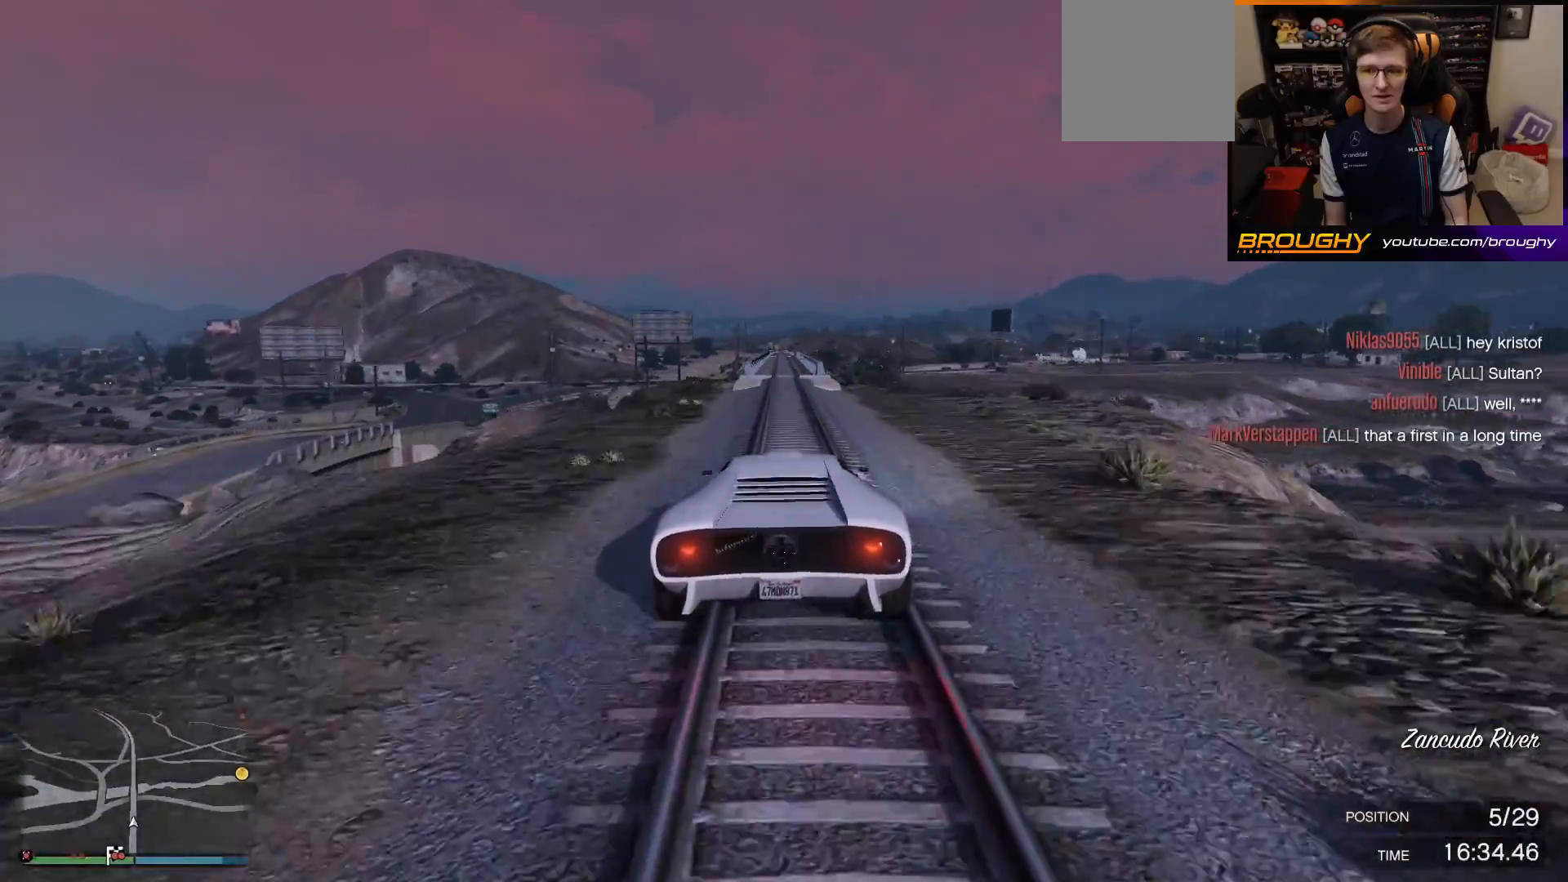
{"buttons": ["R2"], "left_stick": "center", "right_stick": "center", "events": [[67, "left_stick", "center"]]}
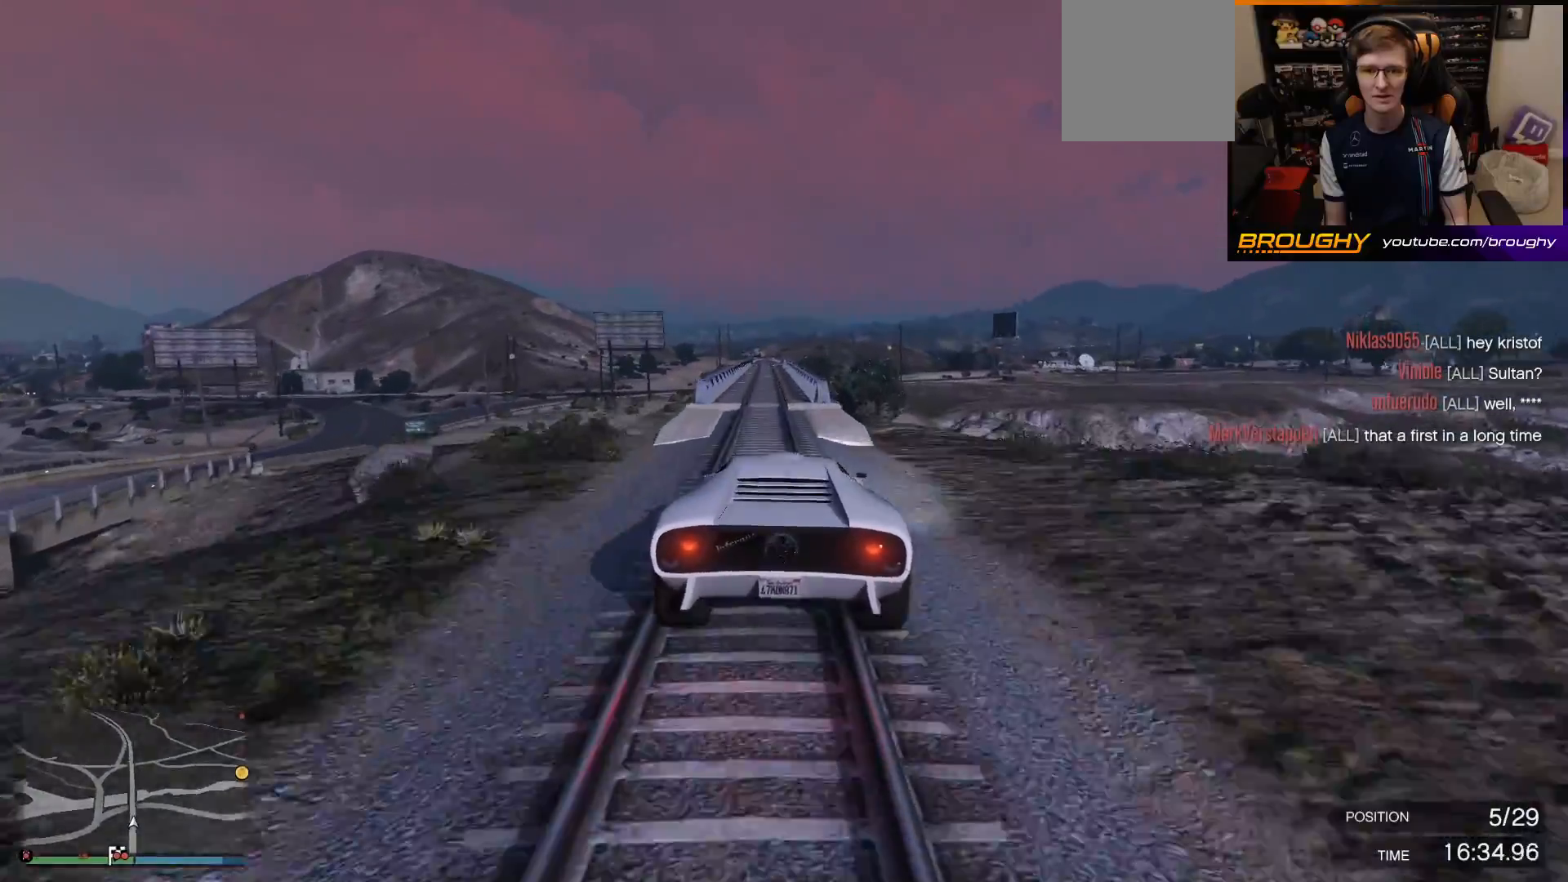
{"buttons": ["R2"], "left_stick": "center", "right_stick": "center", "events": [[183, "left_stick", "up-left"], [383, "left_stick", "center"]]}
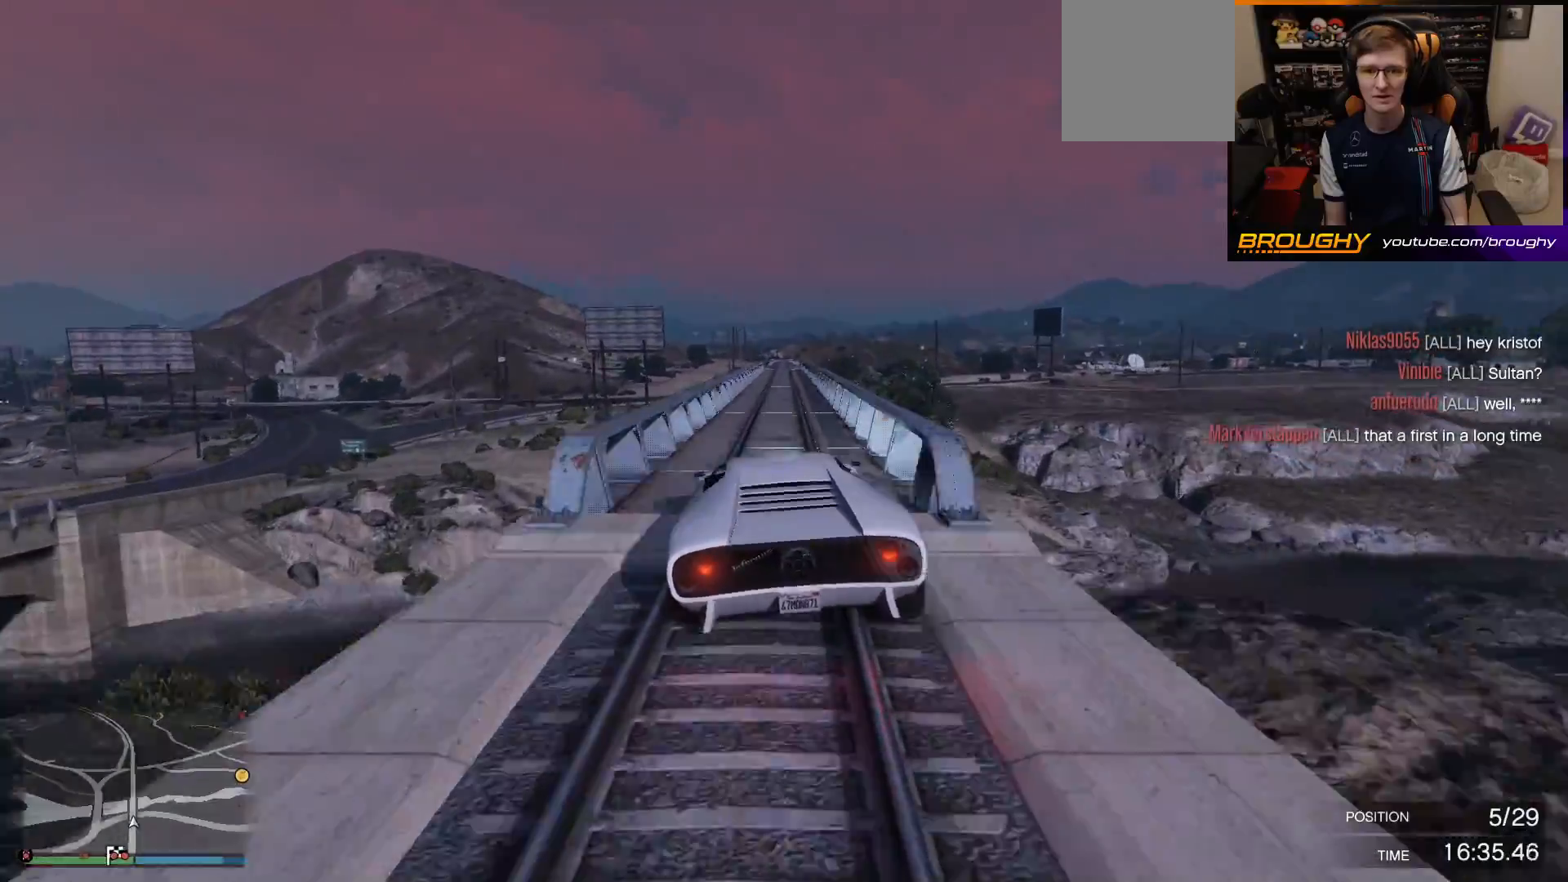
{"buttons": ["R2"], "left_stick": "center", "right_stick": "center", "events": [[217, "left_stick", "right"], [400, "left_stick", "center"]]}
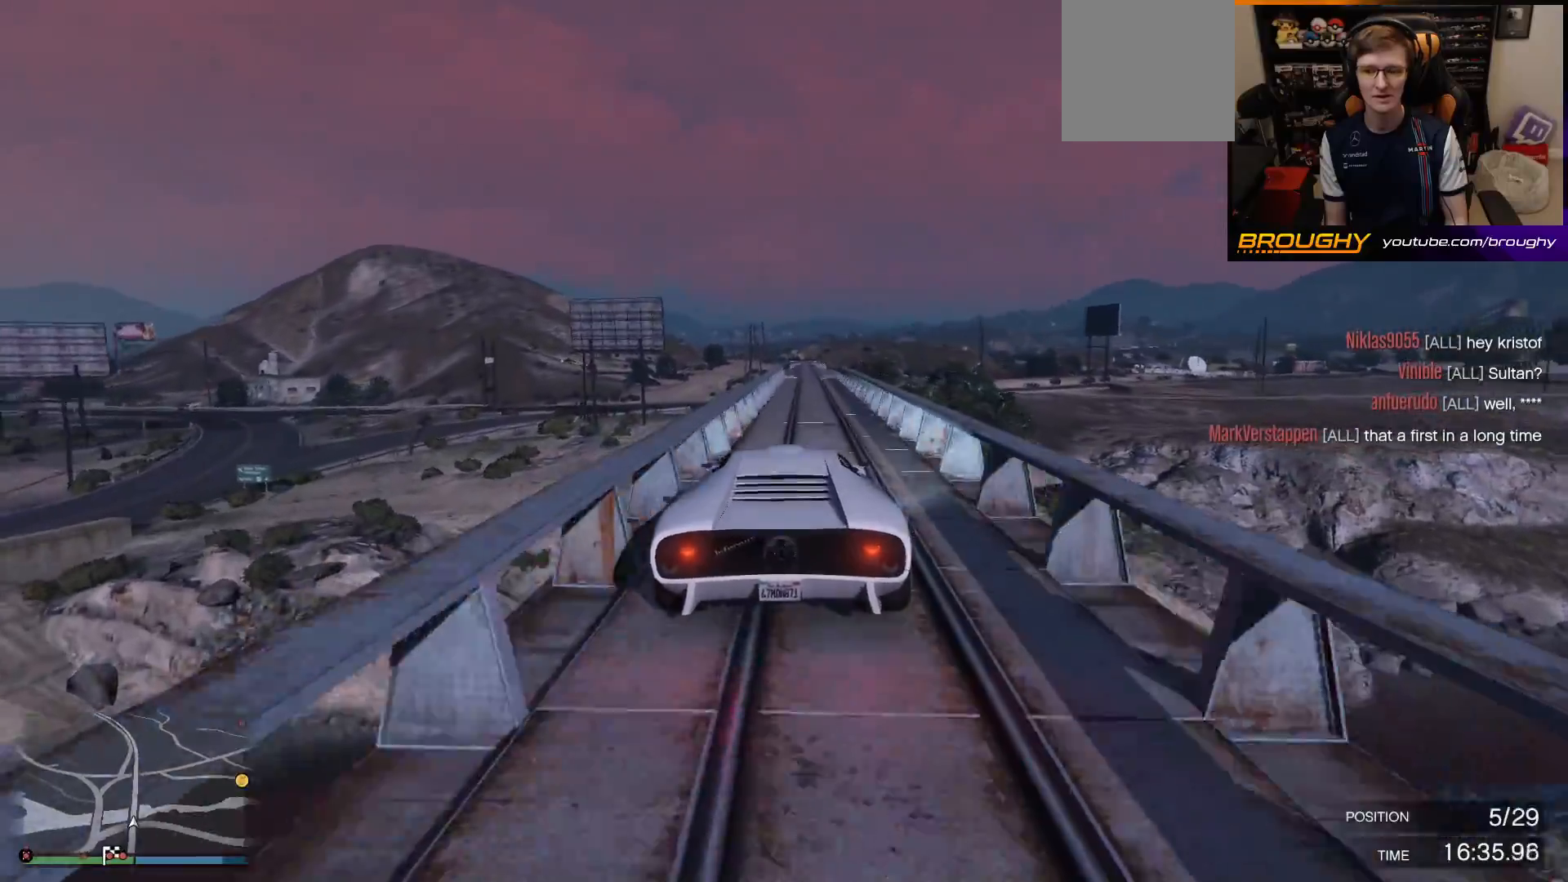
{"buttons": ["R2"], "left_stick": "up-left", "right_stick": "center", "events": [[467, "left_stick", "up-left"]]}
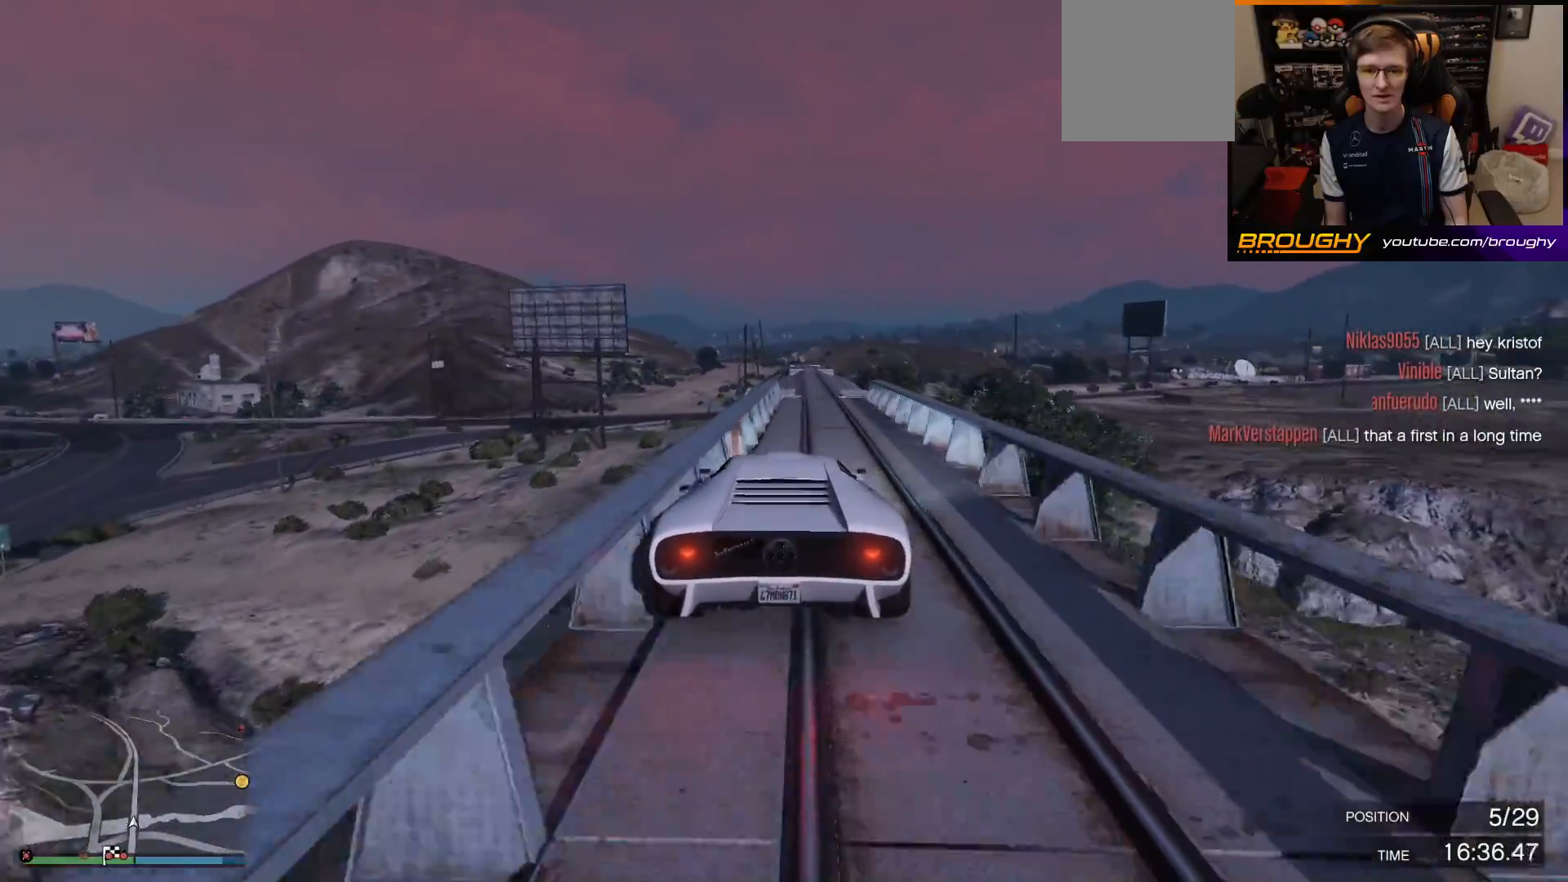
{"buttons": ["R2"], "left_stick": "center", "right_stick": "center", "events": [[67, "left_stick", "right"], [217, "left_stick", "center"]]}
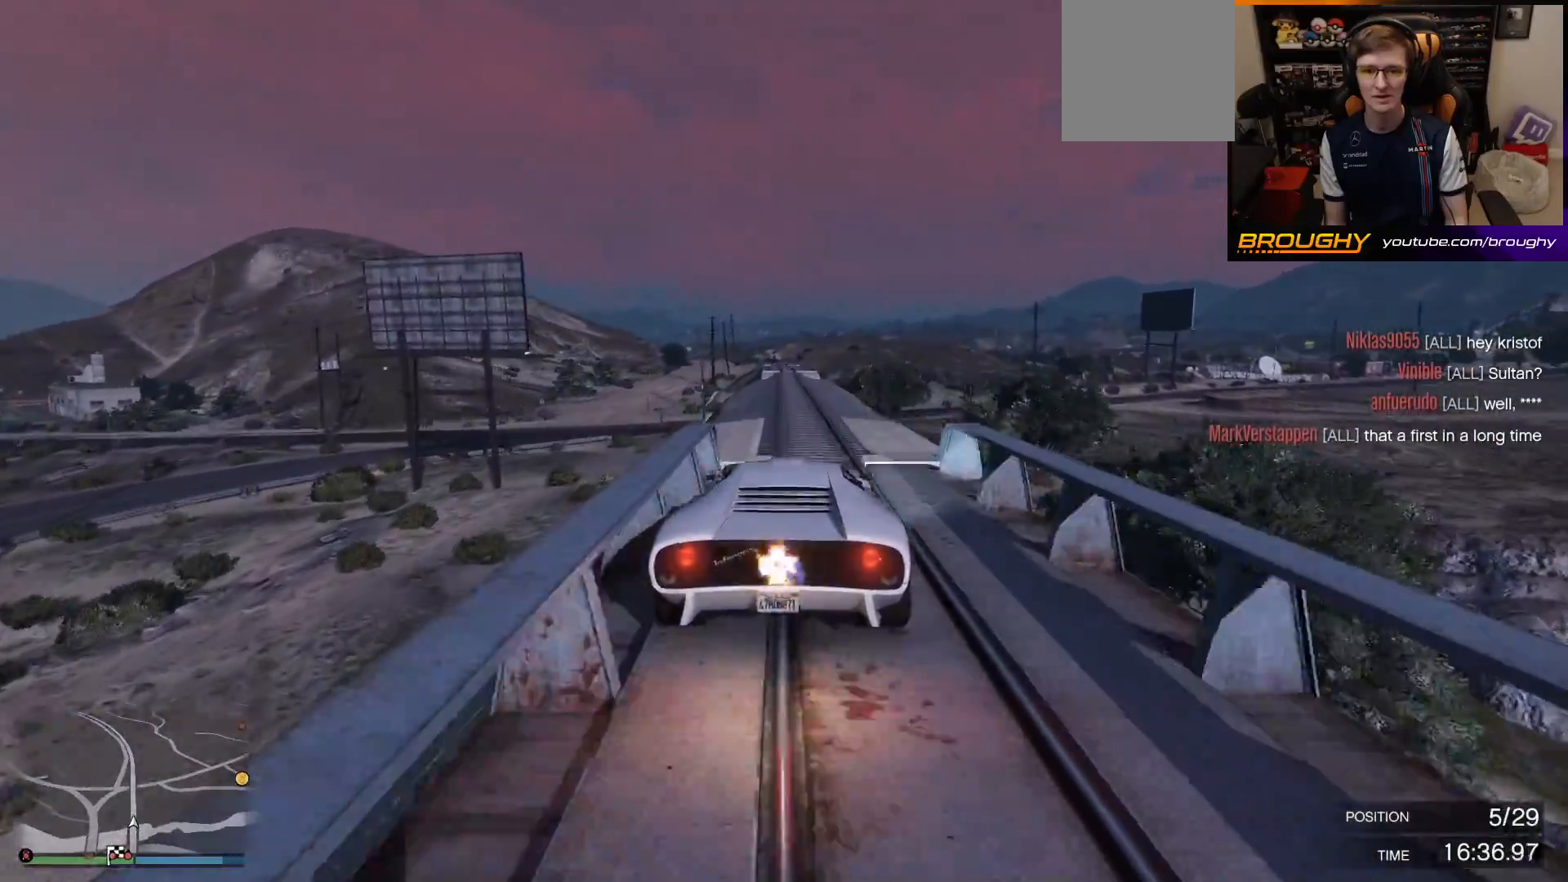
{"buttons": ["L2"], "left_stick": "right", "right_stick": "center", "events": [[83, "R2", "up"], [117, "L2", "down"], [133, "left_stick", "right"]]}
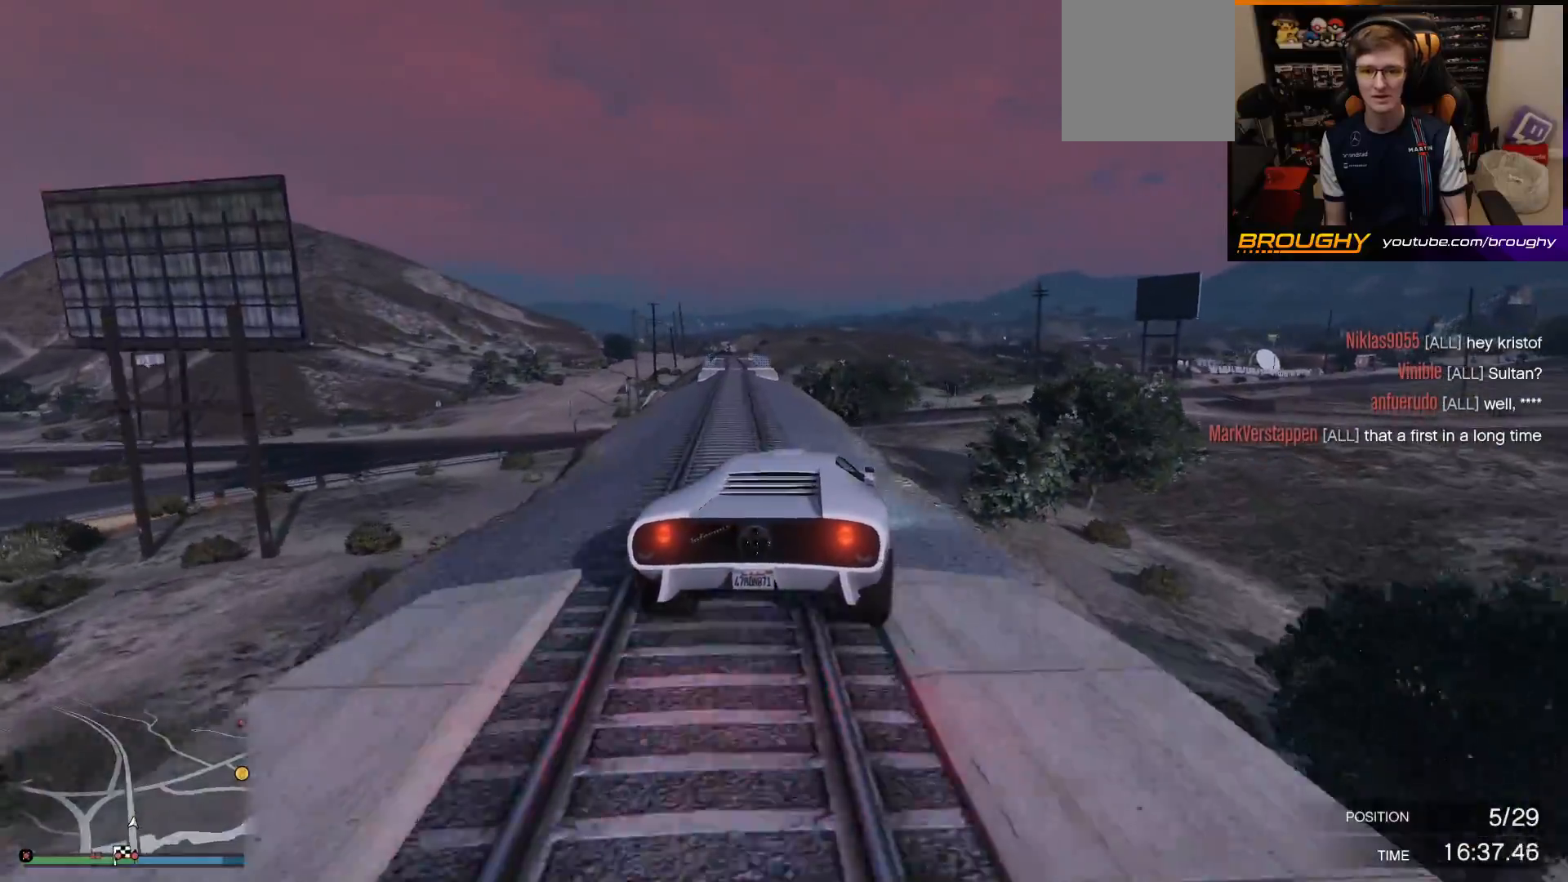
{"buttons": ["L2"], "left_stick": "down-right", "right_stick": "center", "events": [[400, "left_stick", "down-right"]]}
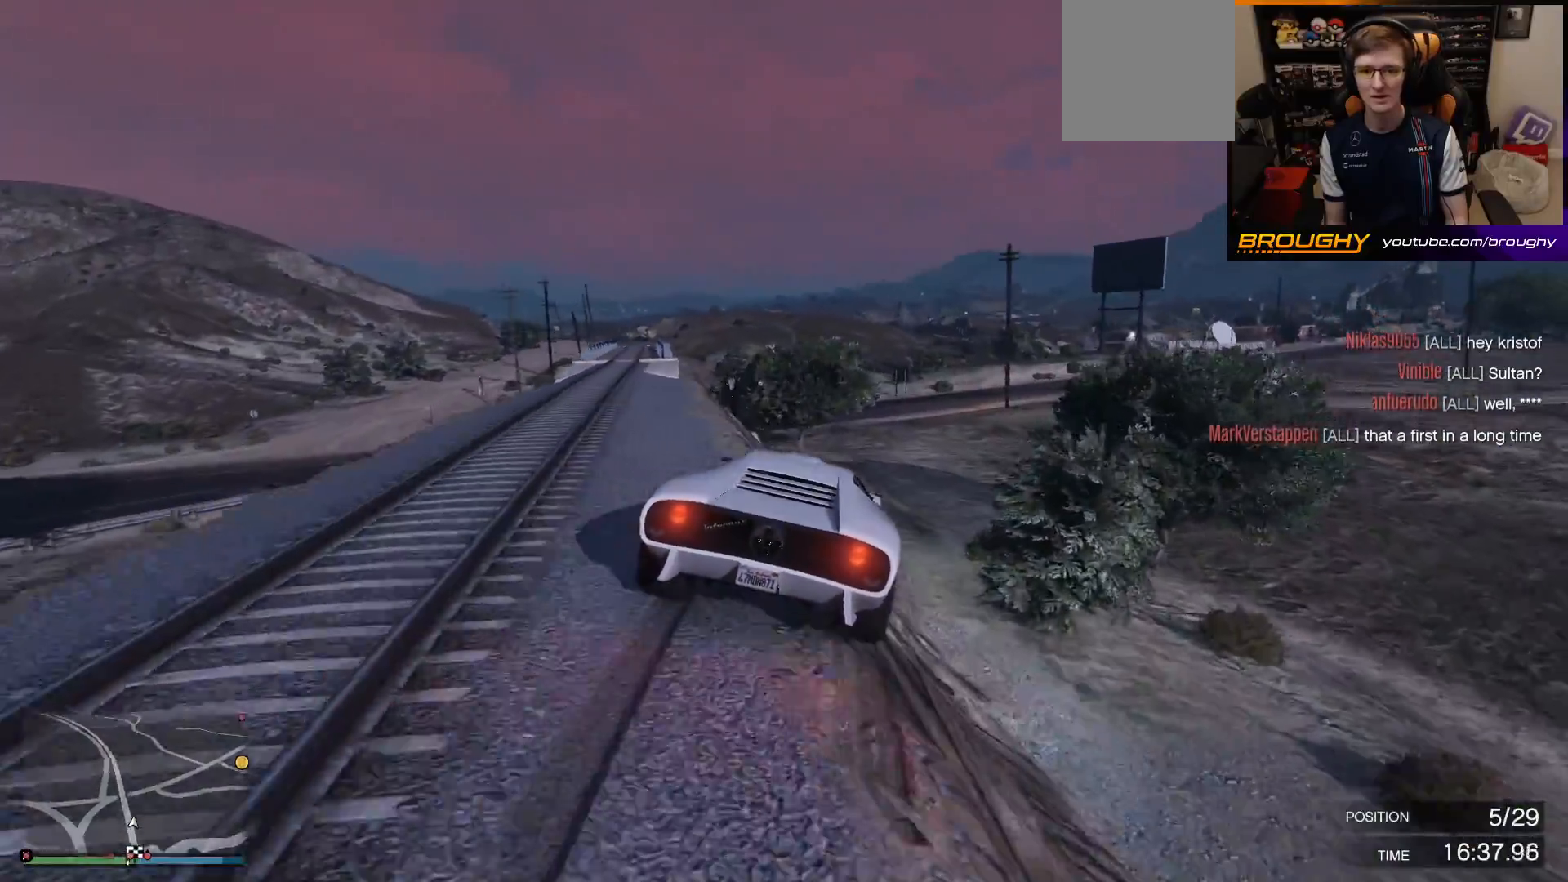
{"buttons": ["L2"], "left_stick": "down-left", "right_stick": "center", "events": [[217, "left_stick", "down-left"]]}
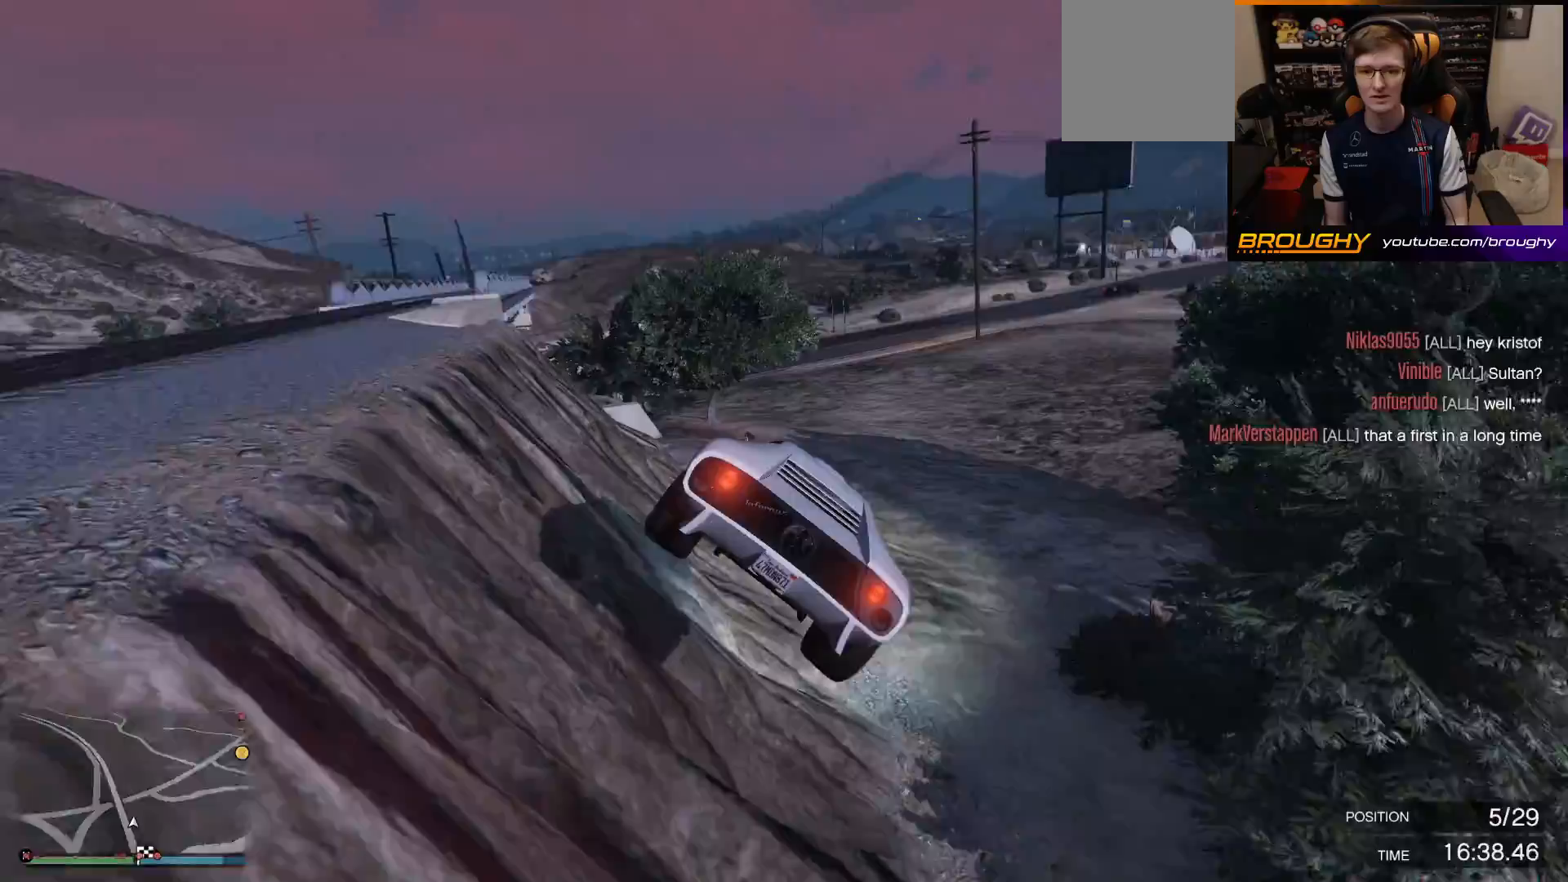
{"buttons": ["L2"], "left_stick": "up-left", "right_stick": "left", "events": [[150, "right_stick", "left"], [200, "L3", "down"], [200, "left_stick", "left"], [267, "L3", "up"], [433, "left_stick", "up-left"]]}
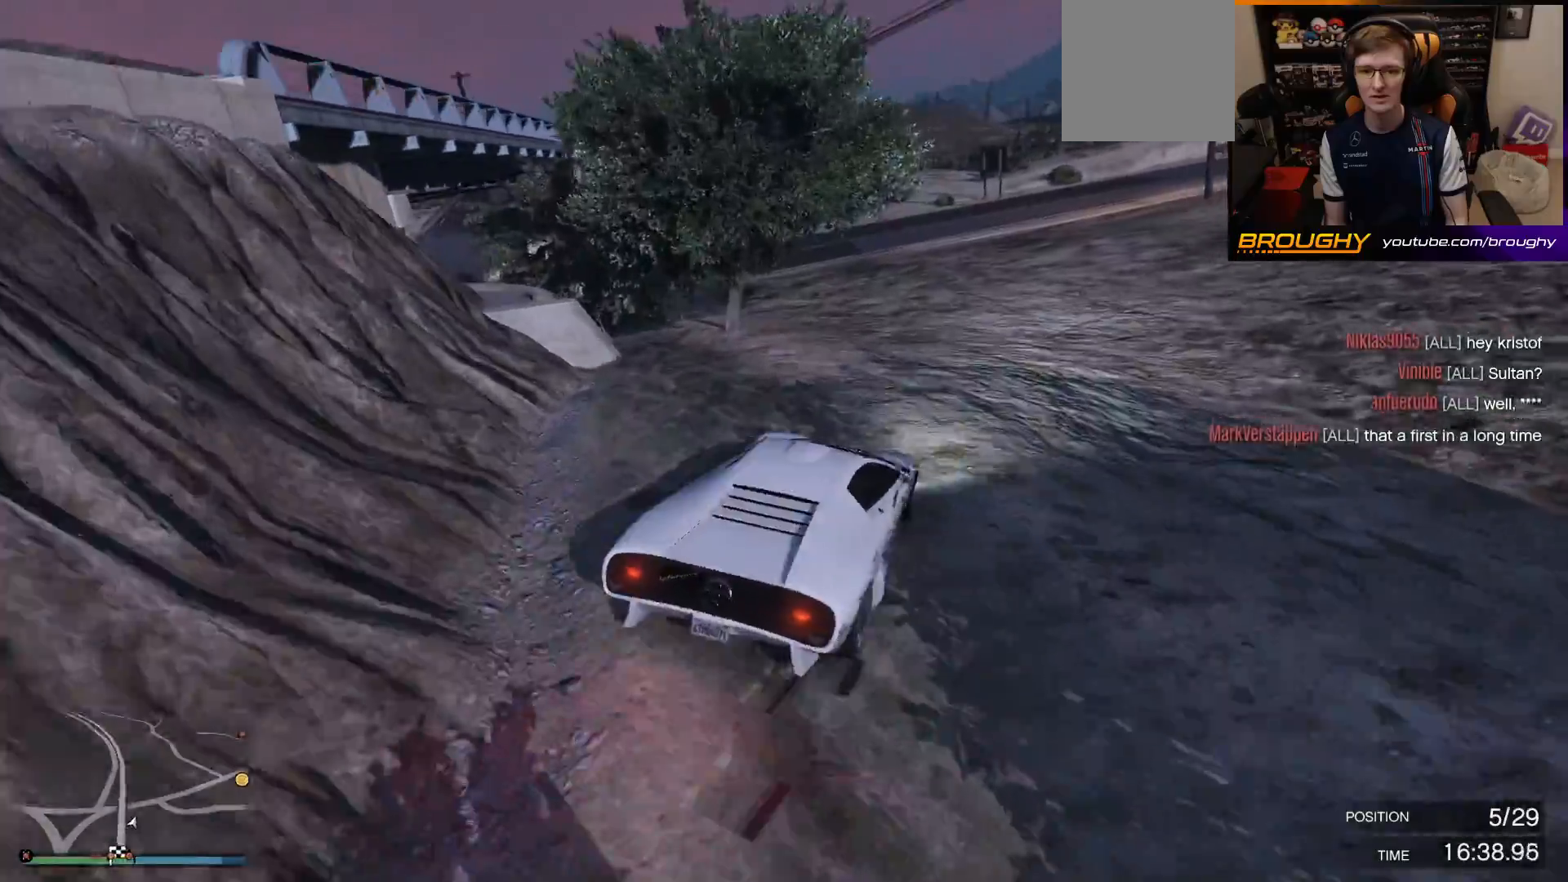
{"buttons": ["R2"], "left_stick": "center", "right_stick": "center", "events": [[50, "L2", "up"], [67, "left_stick", "center"], [100, "right_stick", "center"], [233, "left_stick", "right"], [400, "left_stick", "center"], [467, "R2", "down"]]}
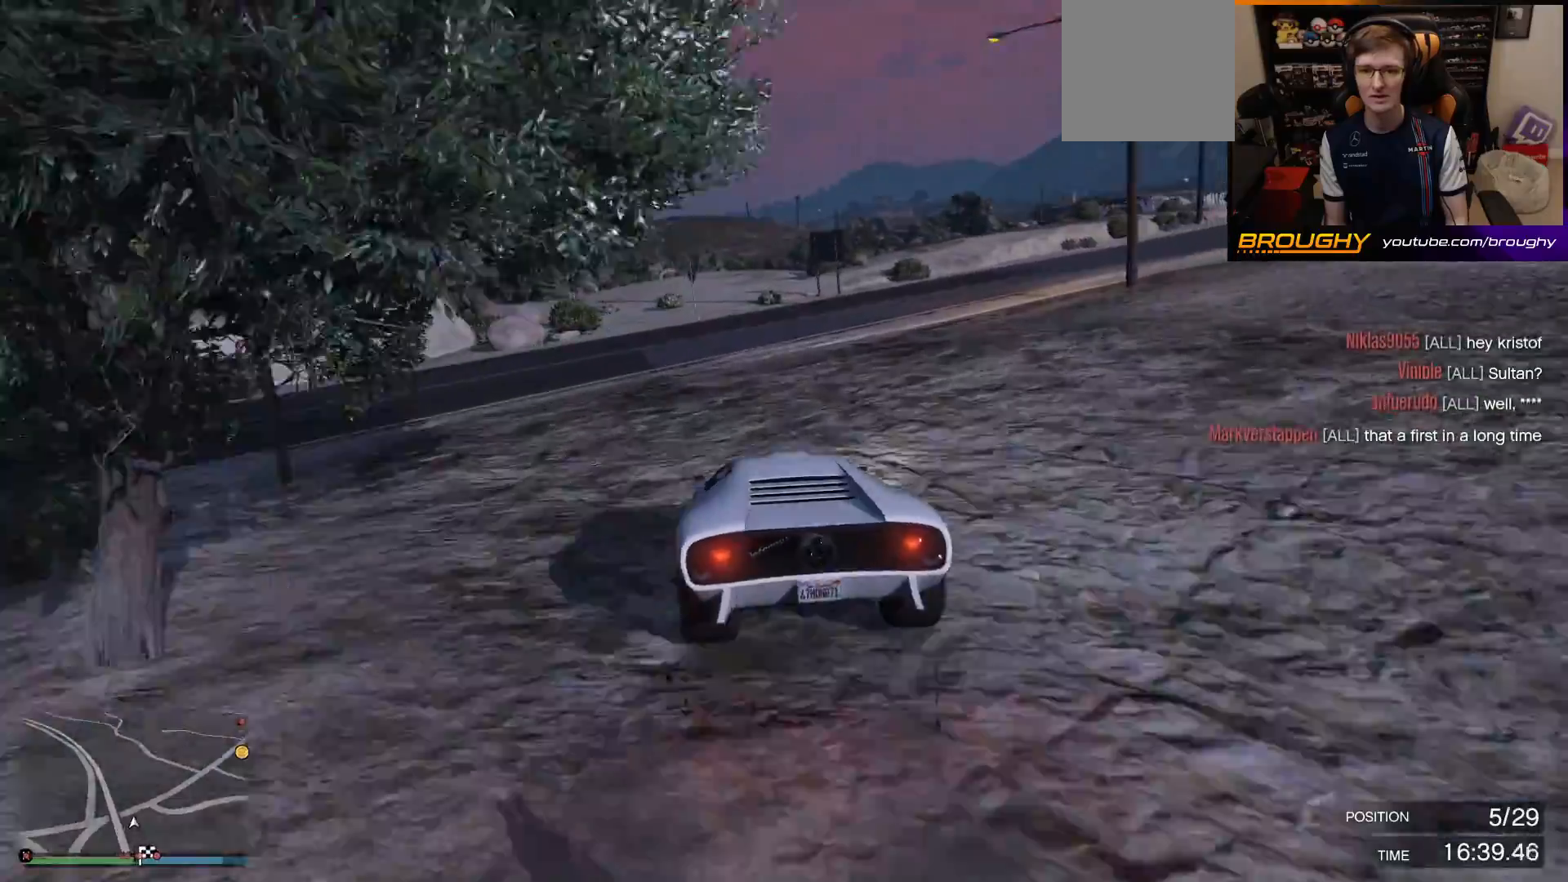
{"buttons": [], "left_stick": "center", "right_stick": "center", "events": [[100, "left_stick", "right"], [183, "R2", "up"], [333, "L2", "down"], [400, "left_stick", "center"], [500, "L2", "up"]]}
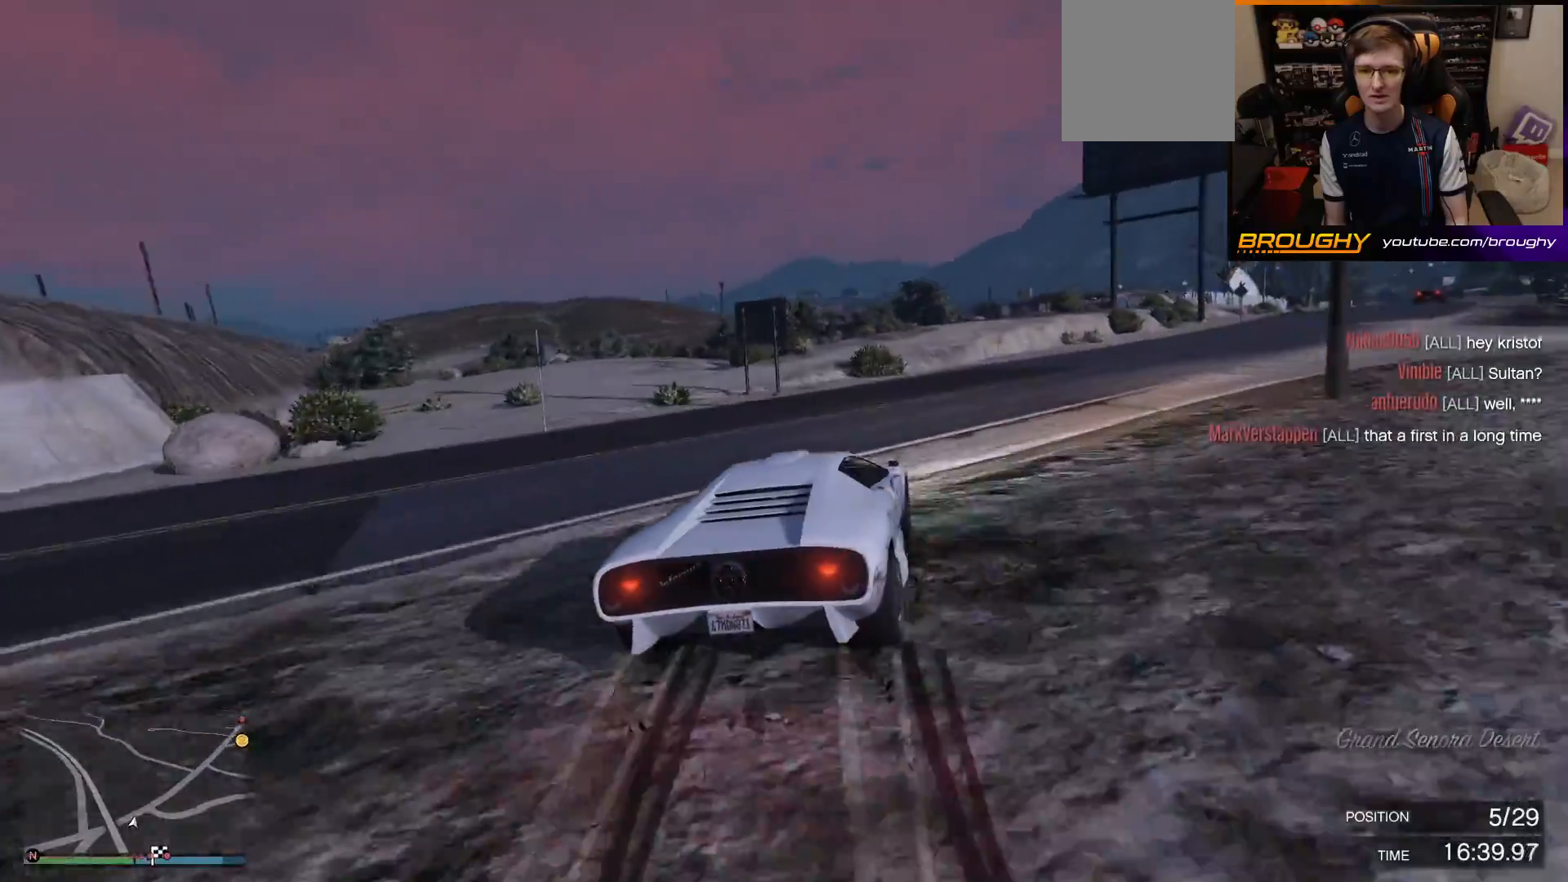
{"buttons": ["R2"], "left_stick": "right", "right_stick": "center", "events": [[117, "left_stick", "down-right"], [383, "left_stick", "right"], [400, "R2", "down"]]}
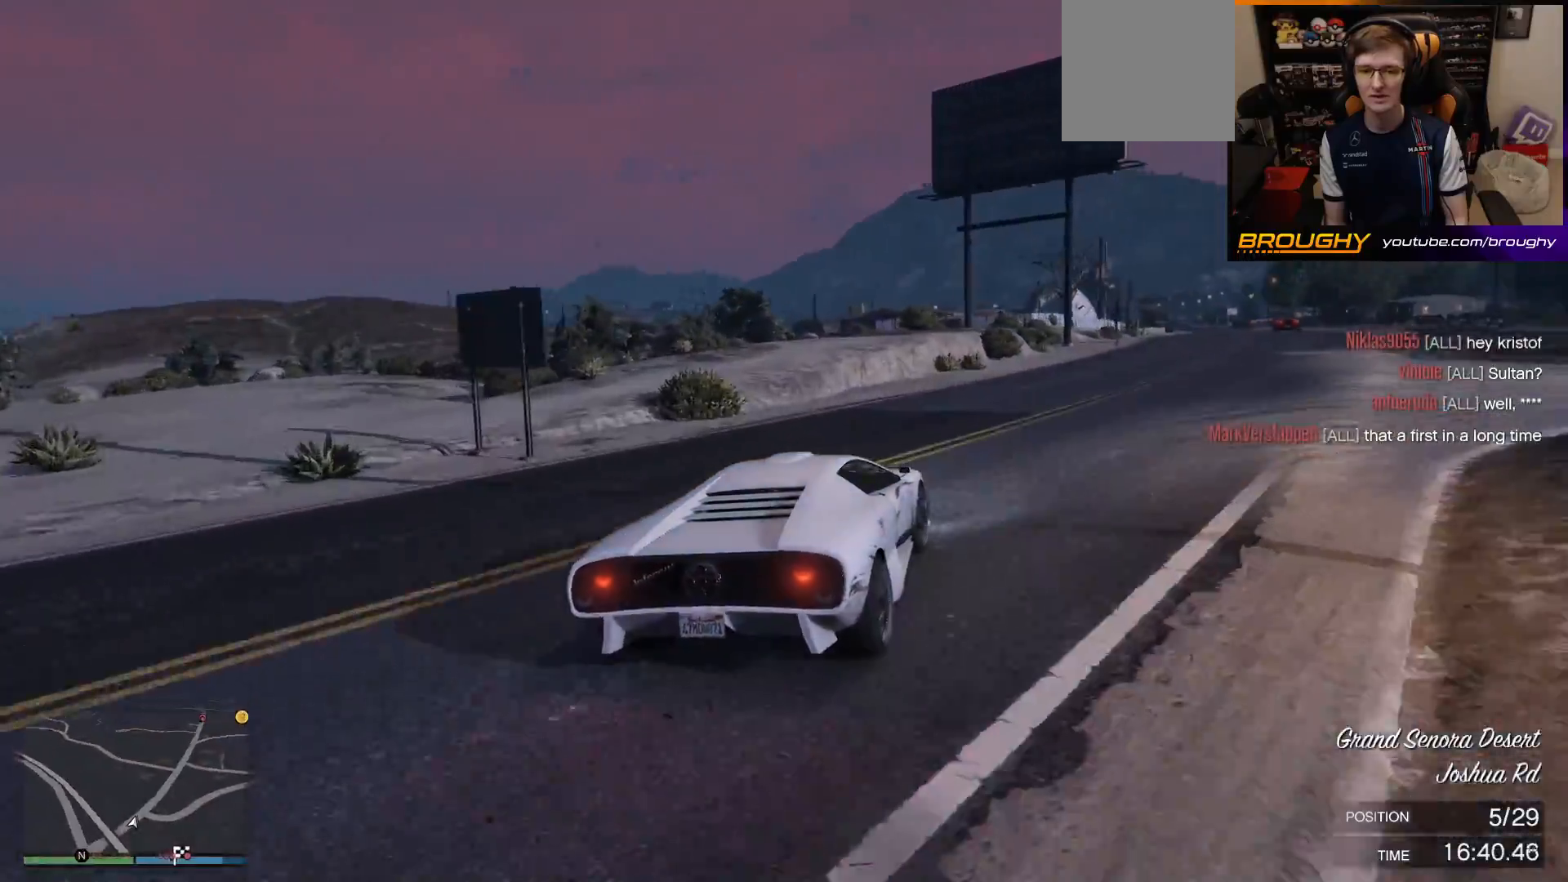
{"buttons": ["R2", "DPAD_DOWN"], "left_stick": "center", "right_stick": "center", "events": [[133, "left_stick", "center"], [300, "left_stick", "right"], [400, "DPAD_DOWN", "down"], [500, "left_stick", "center"]]}
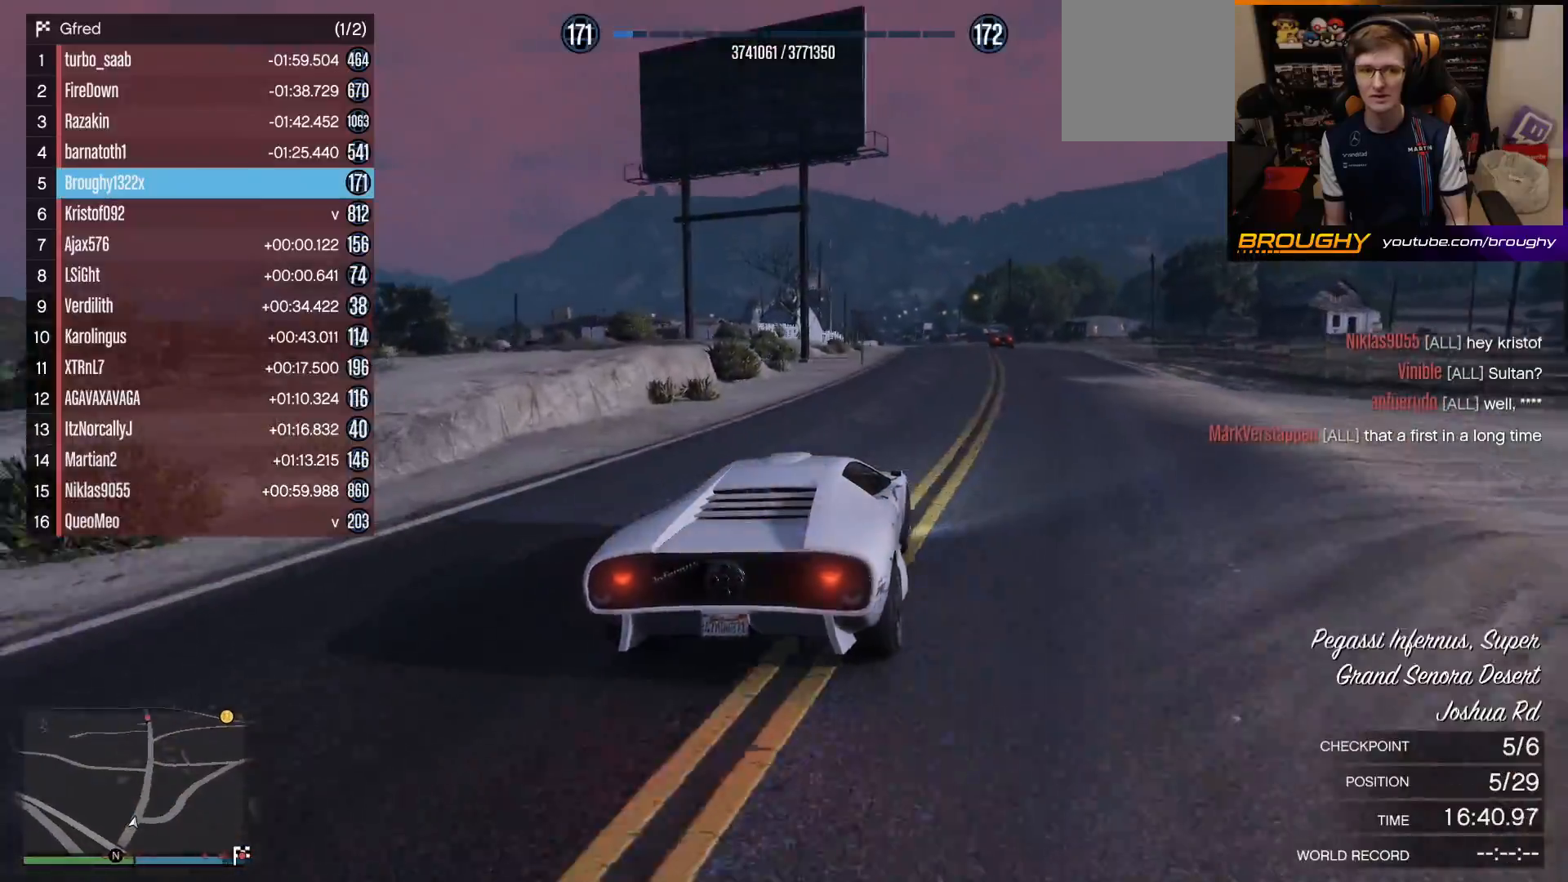
{"buttons": ["R2"], "left_stick": "center", "right_stick": "center", "events": [[17, "DPAD_DOWN", "up"], [150, "left_stick", "right"], [300, "left_stick", "center"]]}